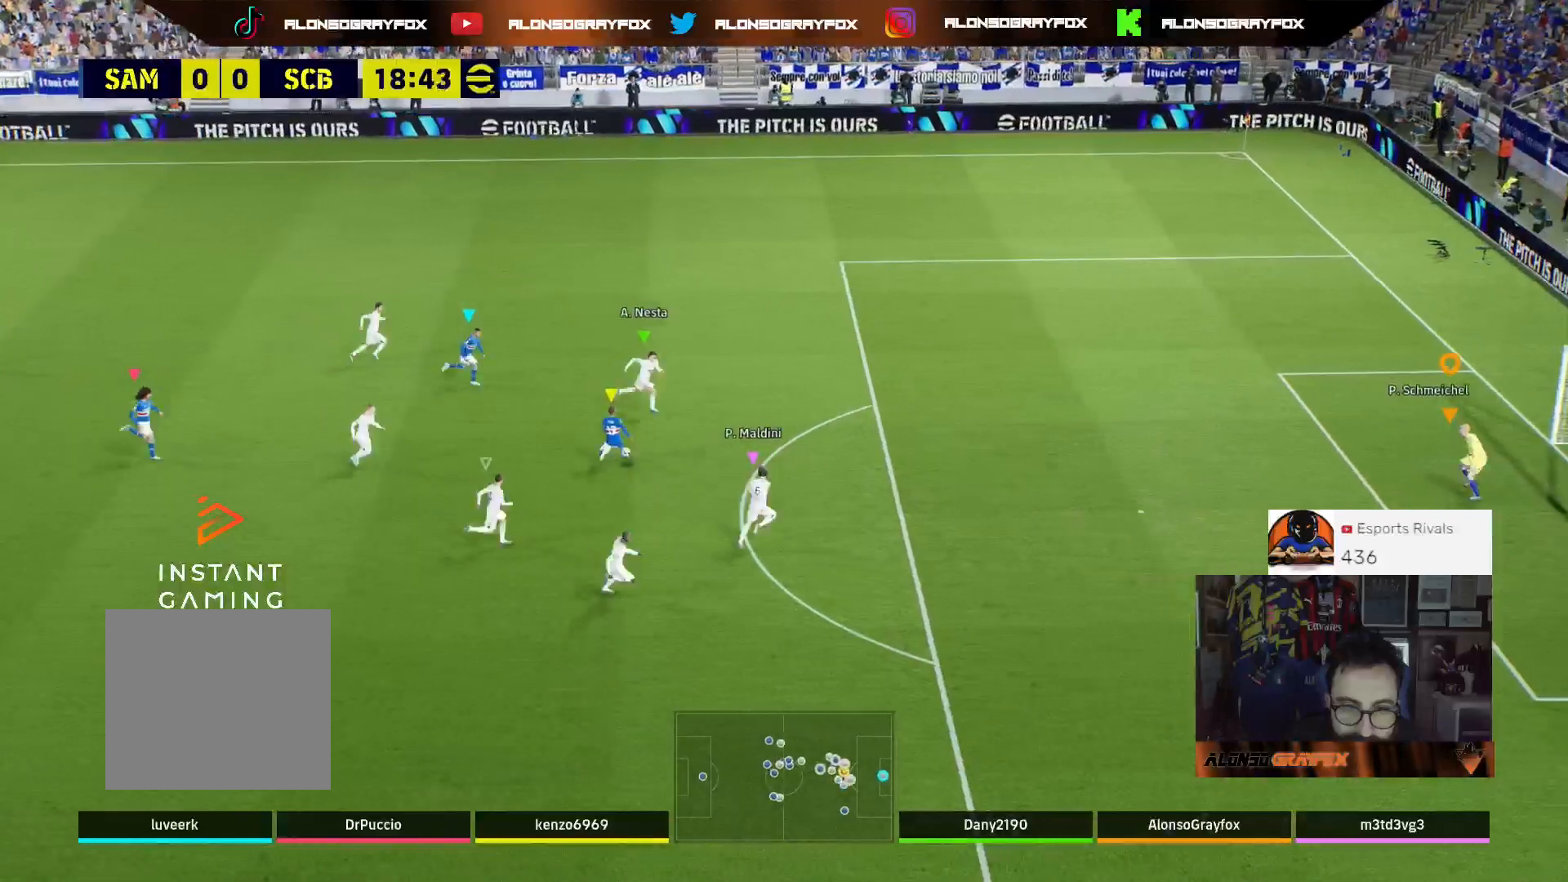
Gameplay with a controller (PlayStation layout); each line is a JSON object with the inputs held at the frame after it. "events" lists button and stick changes between this image and that frame as [ms after this image, input, new state], when the widget could be followed in between.
{"buttons": [], "left_stick": "center", "right_stick": "center", "events": []}
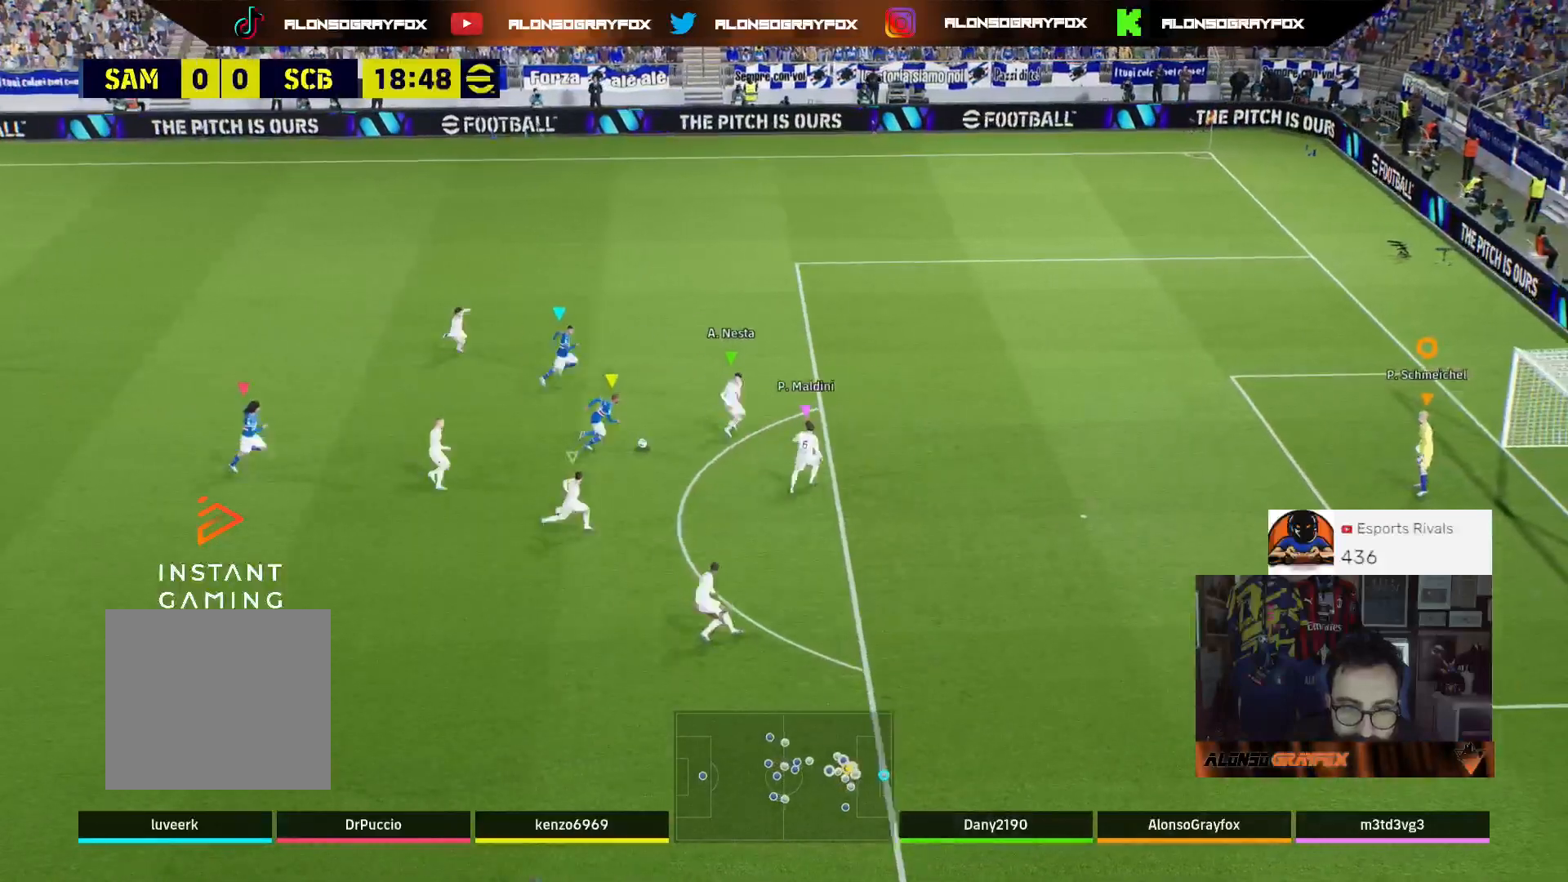
{"buttons": [], "left_stick": "center", "right_stick": "center", "events": []}
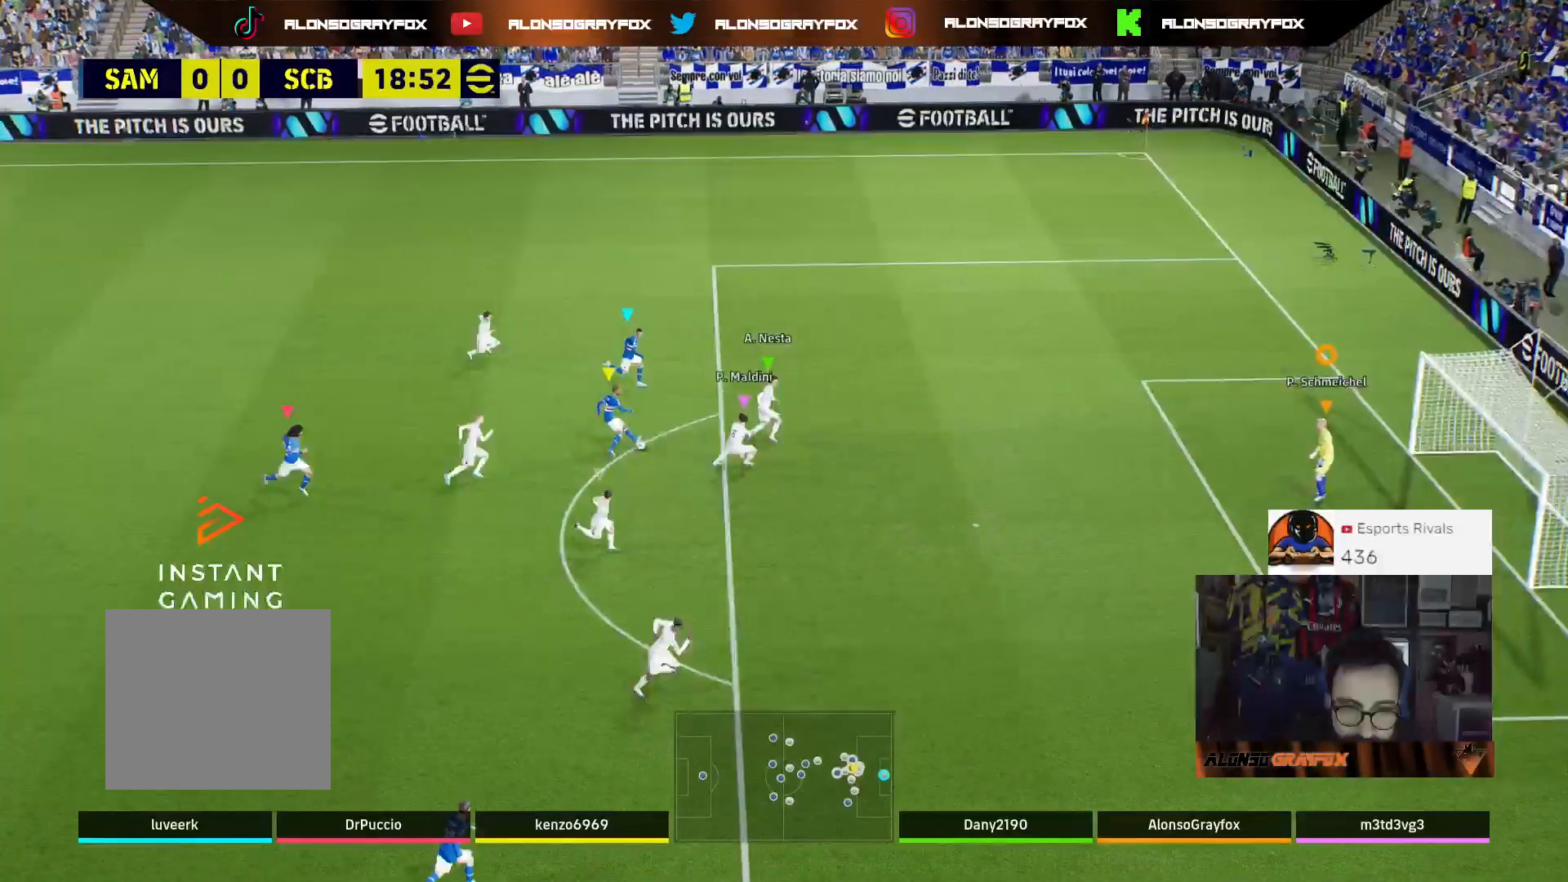
{"buttons": [], "left_stick": "up-right", "right_stick": "center", "events": [[500, "left_stick", "up-right"]]}
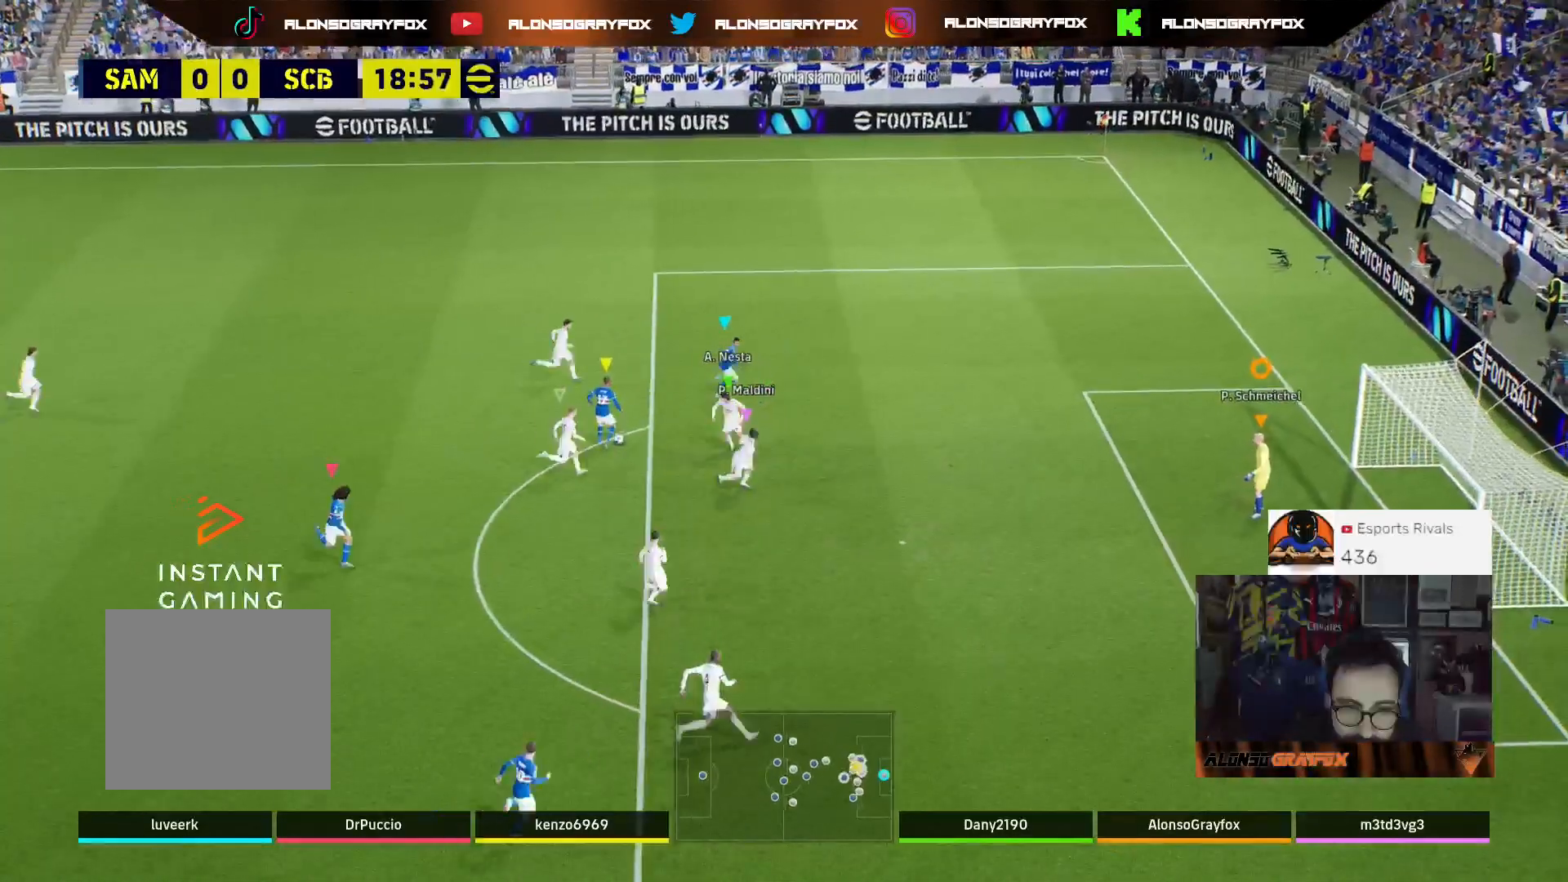
{"buttons": [], "left_stick": "center", "right_stick": "center", "events": [[300, "left_stick", "center"]]}
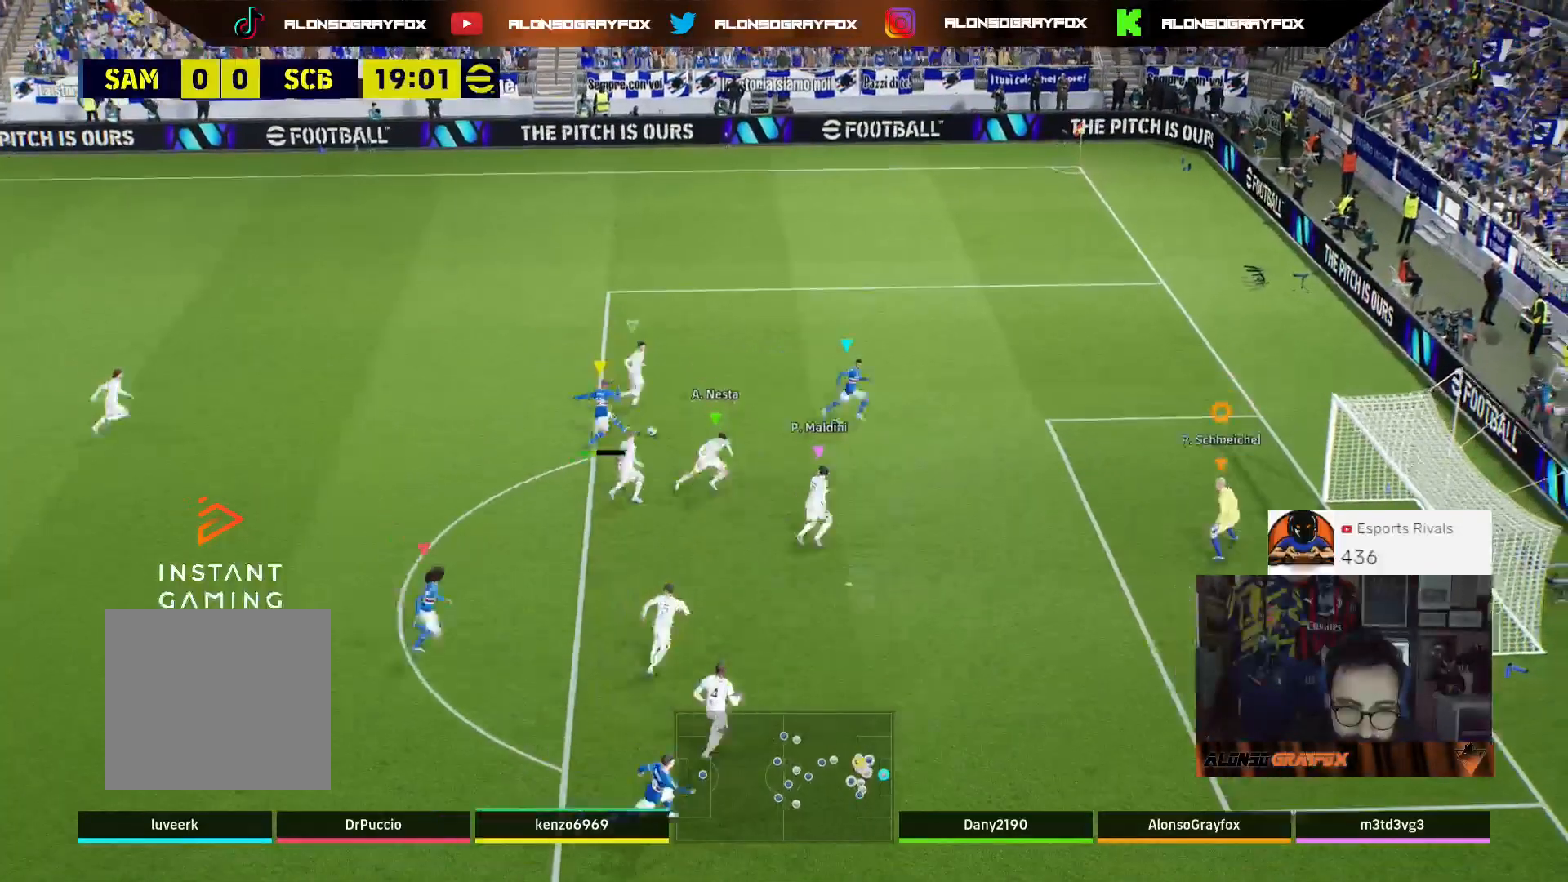
{"buttons": [], "left_stick": "center", "right_stick": "center", "events": []}
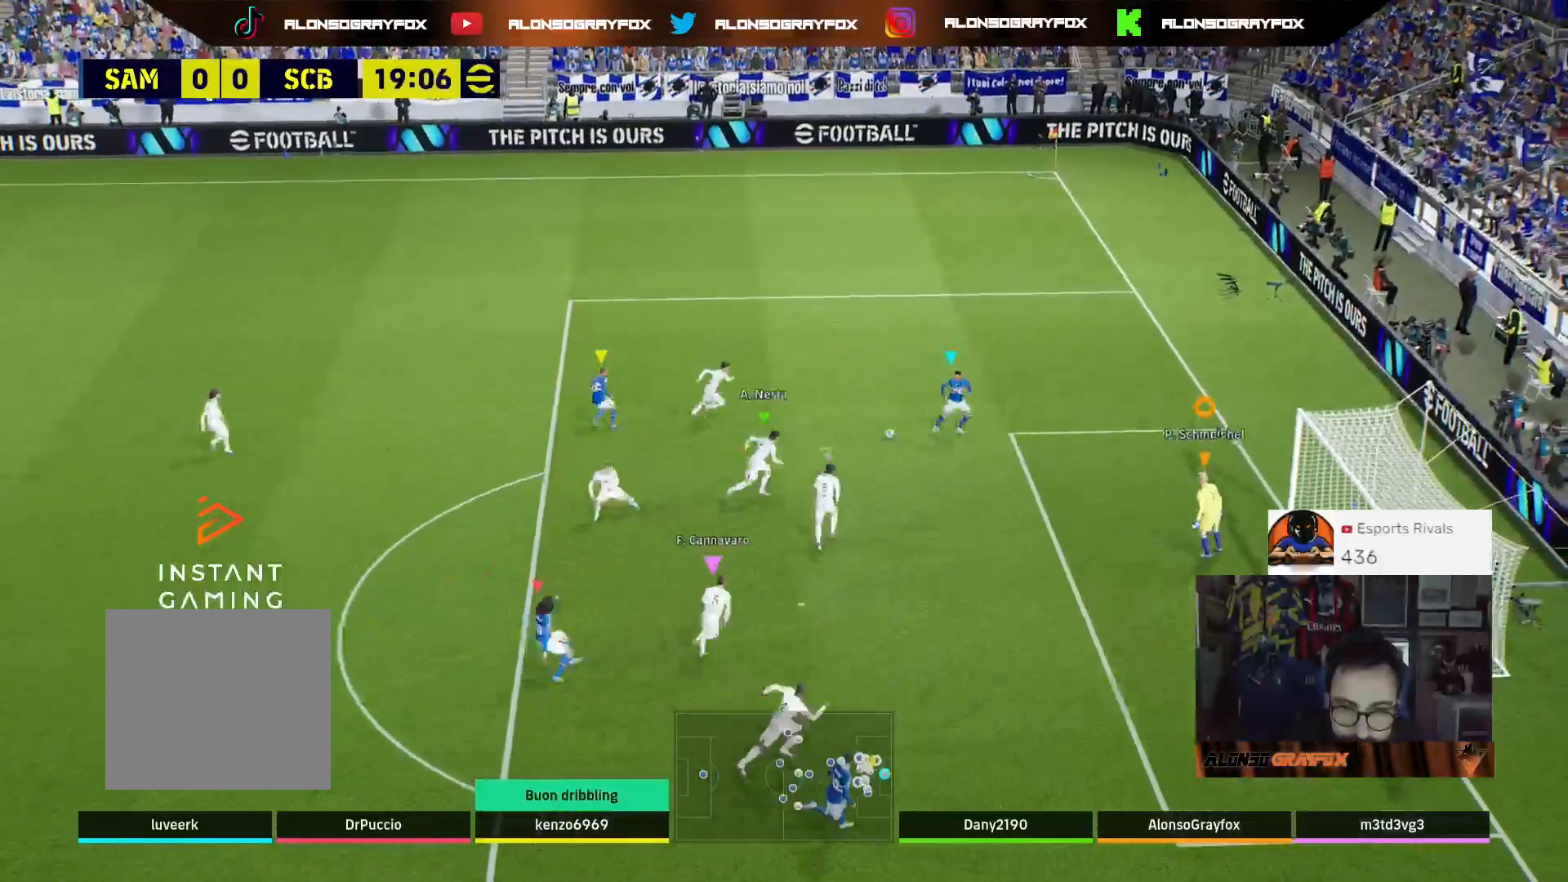
{"buttons": [], "left_stick": "down-right", "right_stick": "center", "events": [[300, "left_stick", "right"], [467, "left_stick", "down-right"]]}
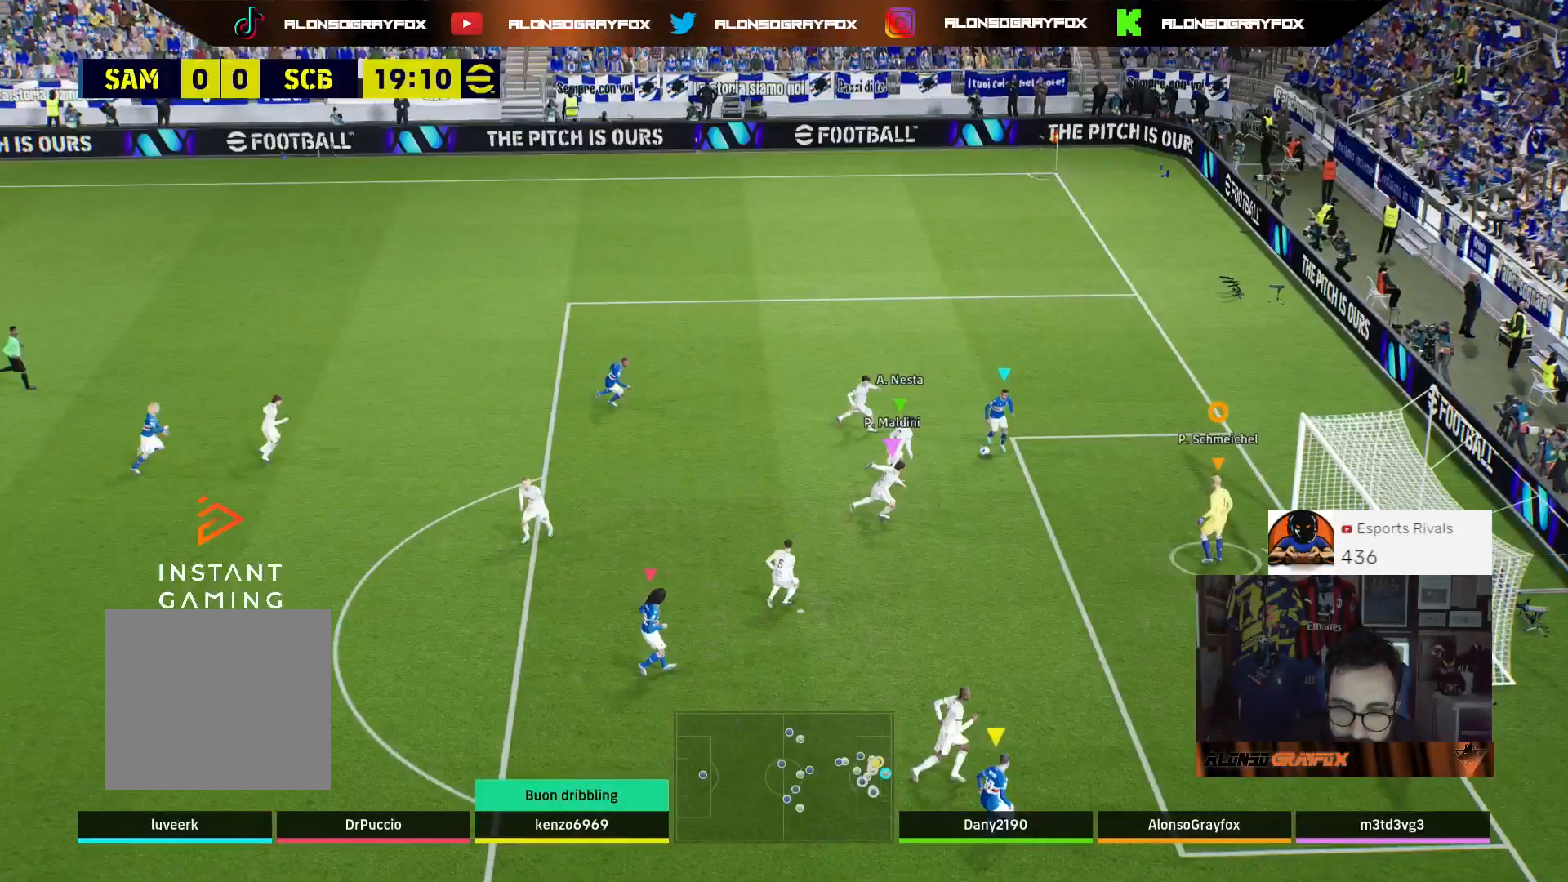
{"buttons": [], "left_stick": "center", "right_stick": "center", "events": [[33, "left_stick", "down"], [500, "left_stick", "center"]]}
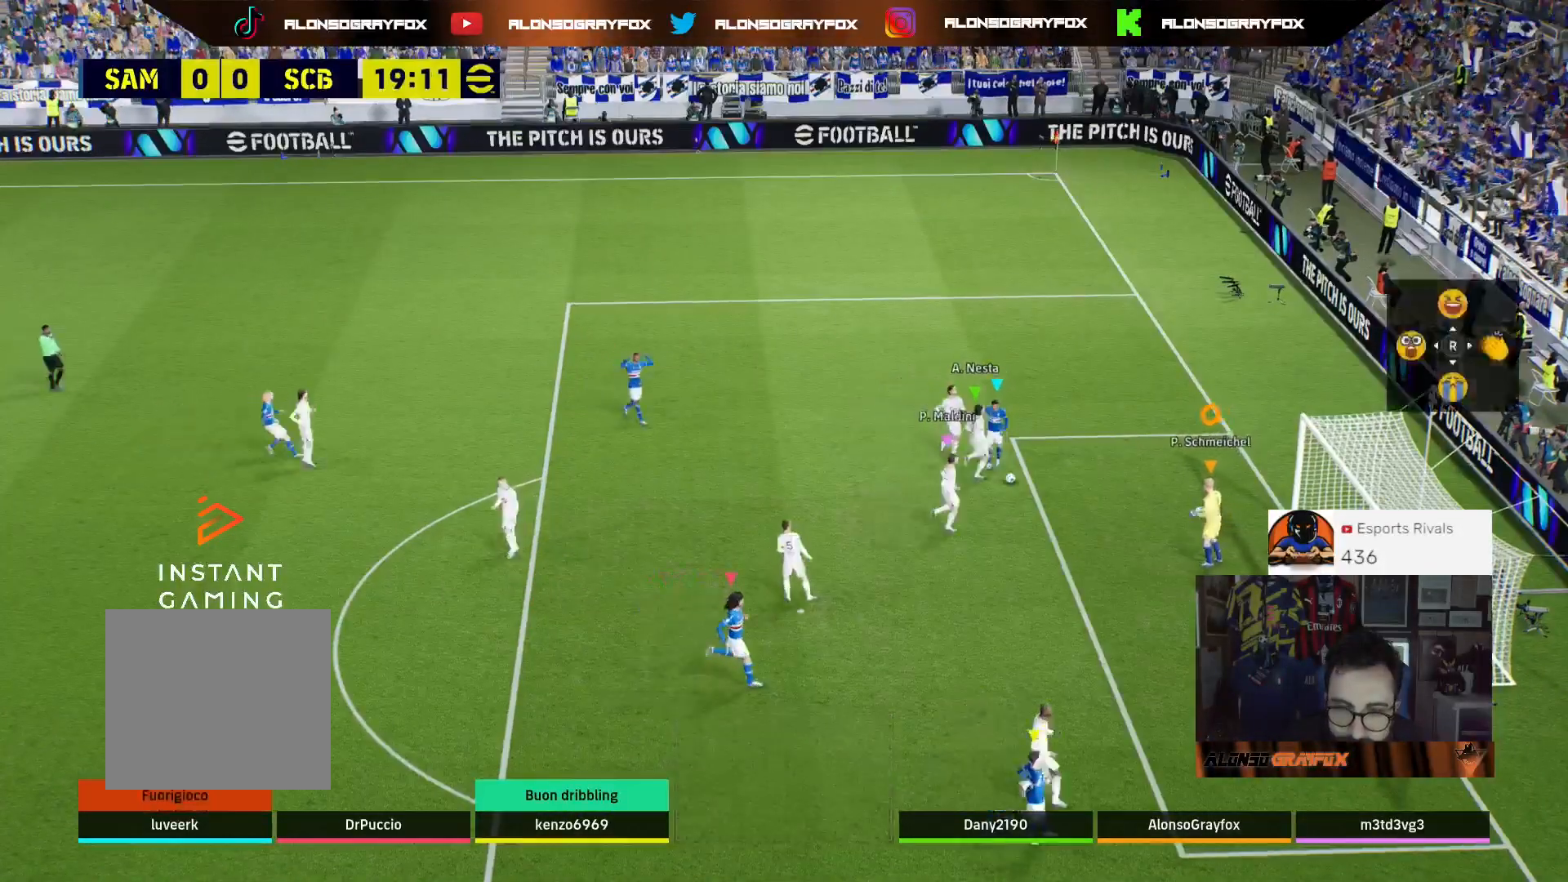
{"buttons": ["L2"], "left_stick": "center", "right_stick": "center", "events": [[400, "L2", "down"]]}
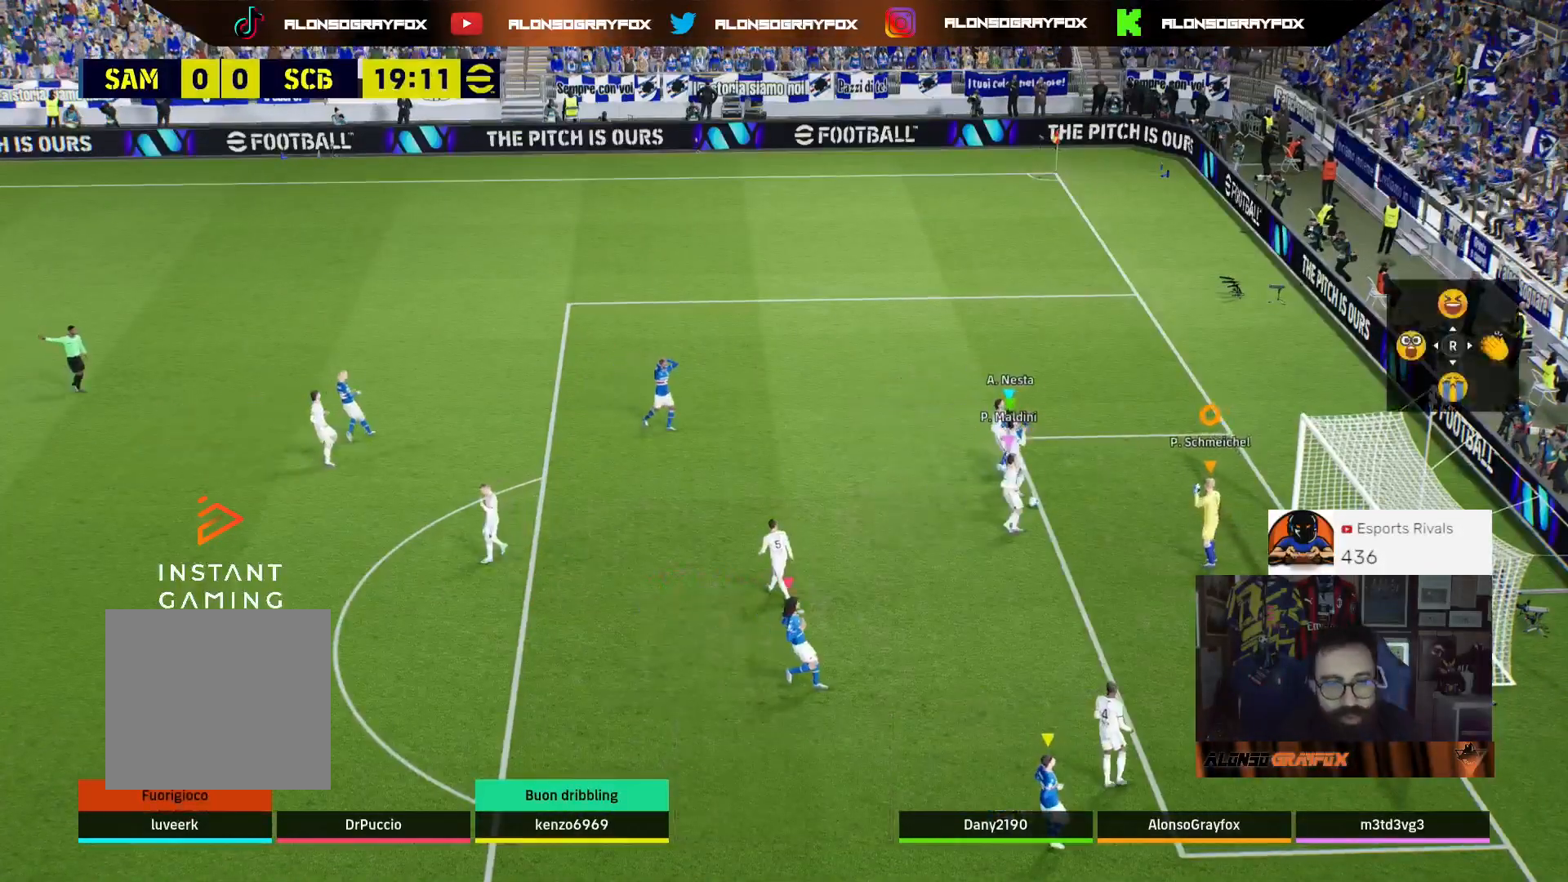
{"buttons": [], "left_stick": "center", "right_stick": "center", "events": [[100, "right_stick", "down"], [200, "right_stick", "center"], [367, "L2", "up"]]}
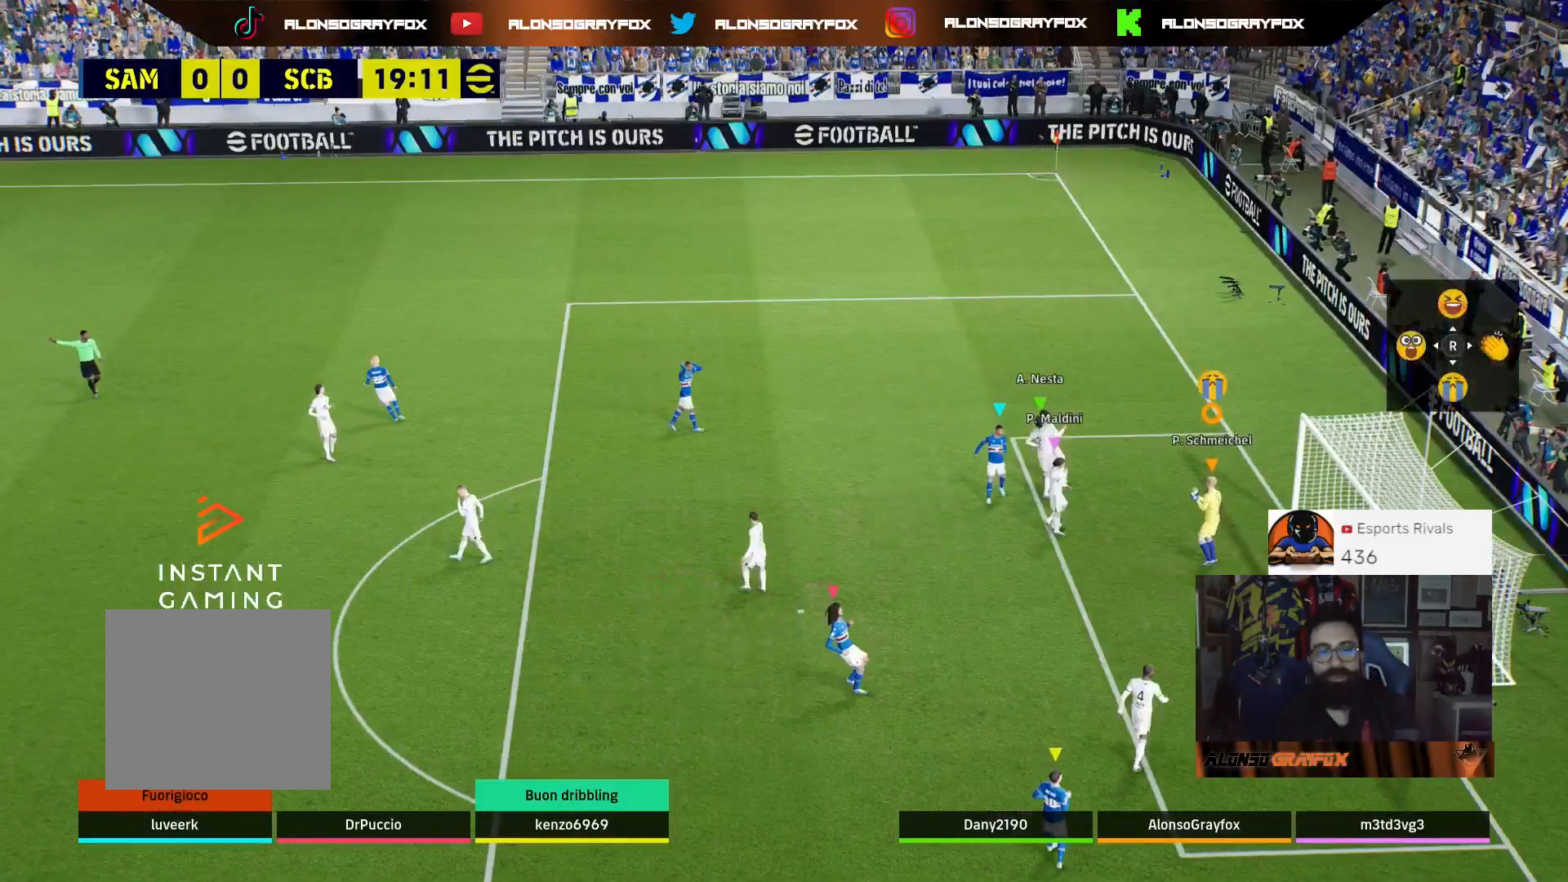
{"buttons": [], "left_stick": "center", "right_stick": "center", "events": [[67, "CROSS", "down"], [133, "CROSS", "up"], [267, "CROSS", "down"], [300, "CROSS", "up"]]}
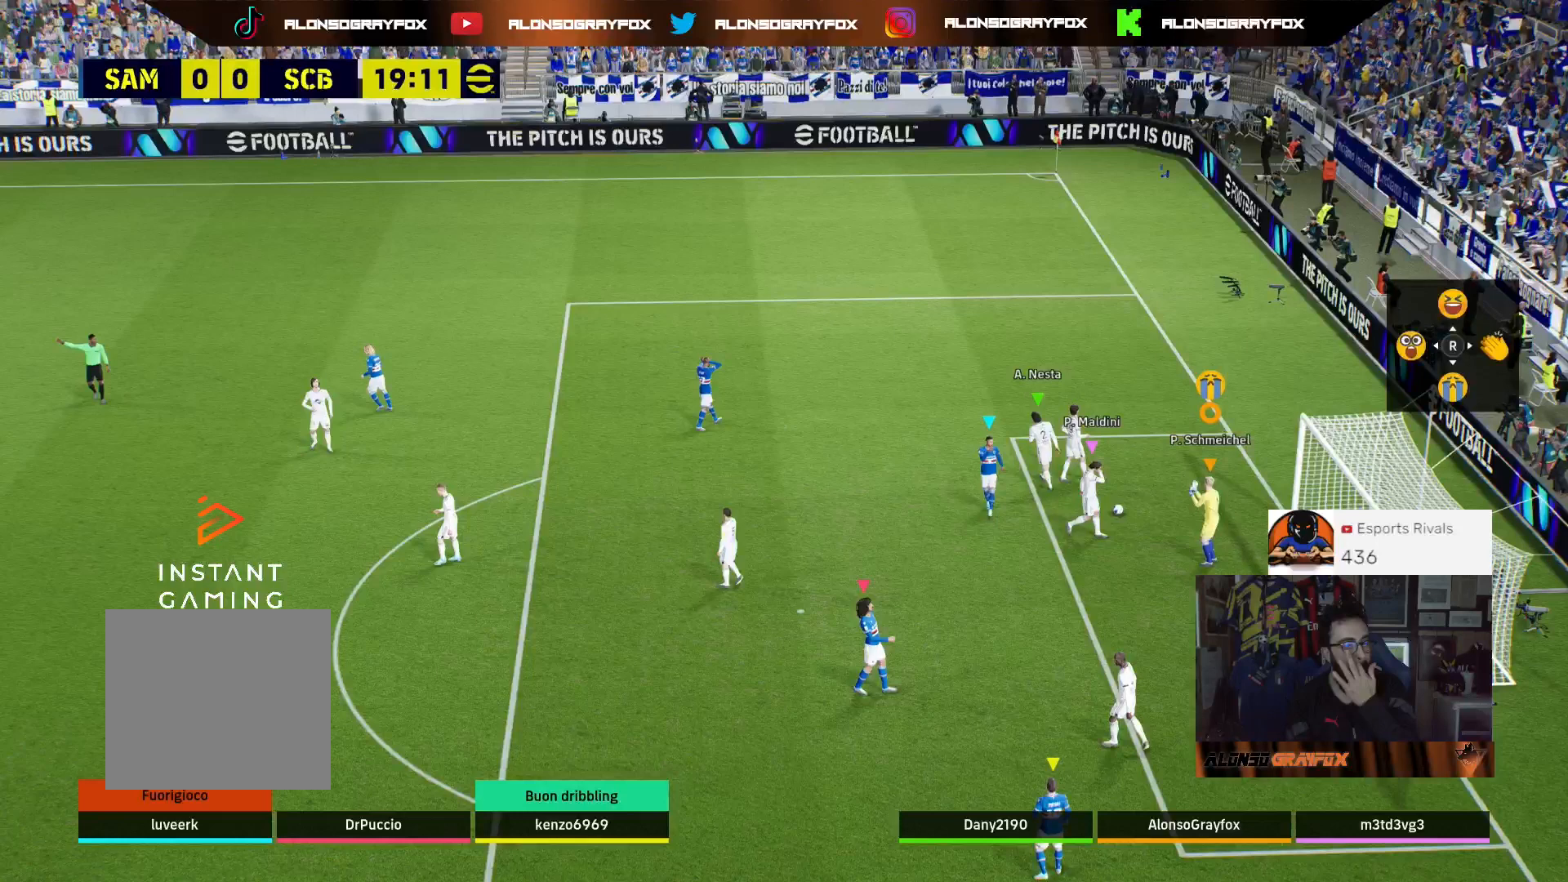
{"buttons": ["CROSS"], "left_stick": "center", "right_stick": "center", "events": [[233, "CROSS", "down"], [333, "CROSS", "up"], [433, "CROSS", "down"]]}
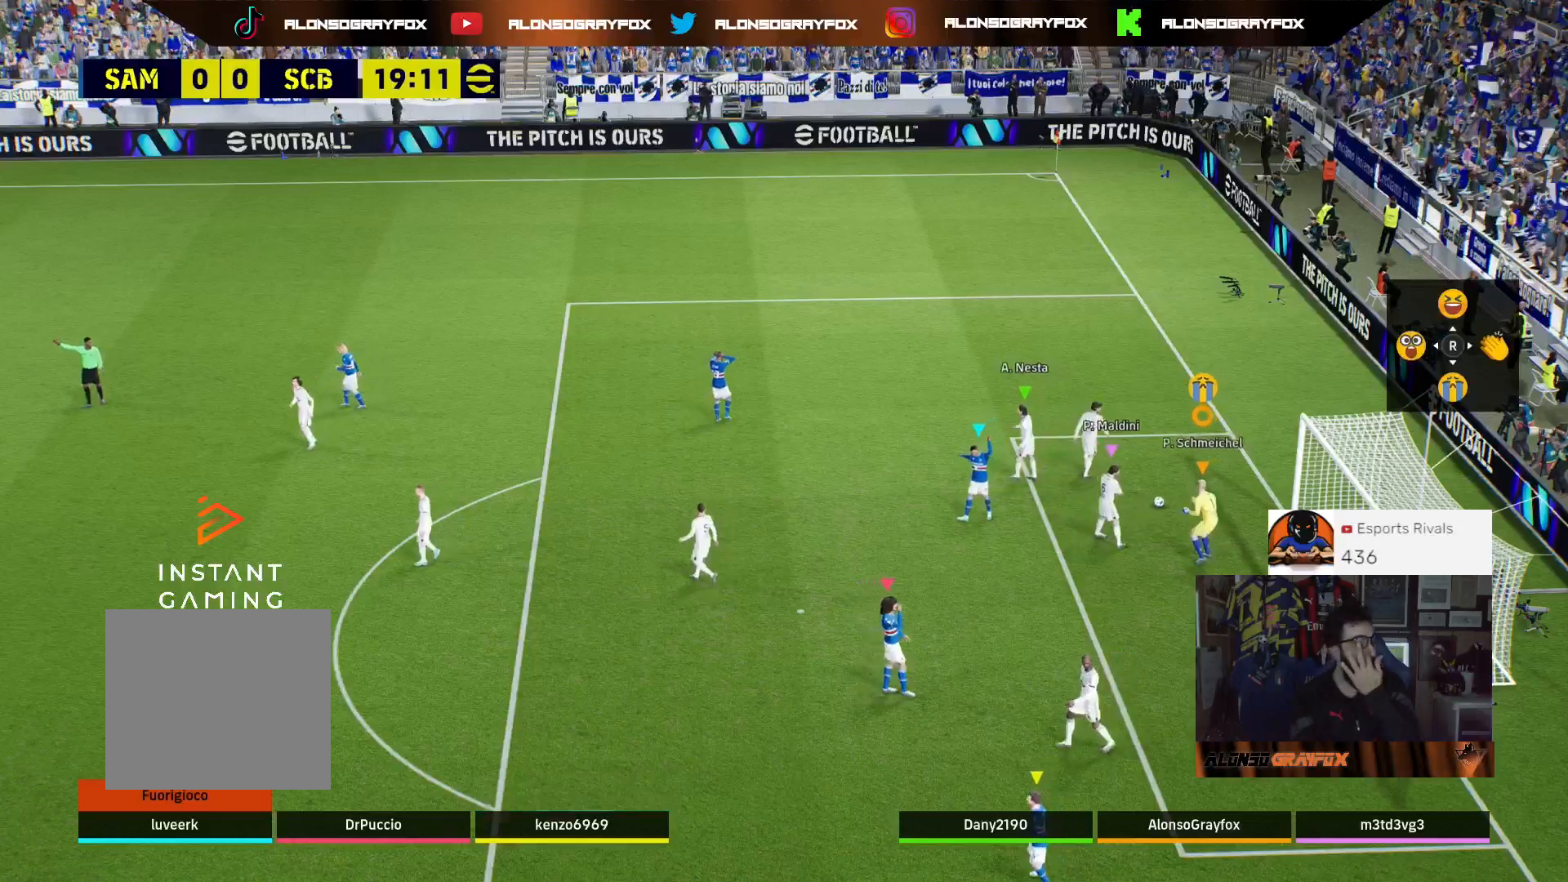
{"buttons": [], "left_stick": "center", "right_stick": "center", "events": [[33, "CROSS", "up"], [100, "CROSS", "down"], [233, "CROSS", "up"], [300, "CROSS", "down"], [400, "CROSS", "up"]]}
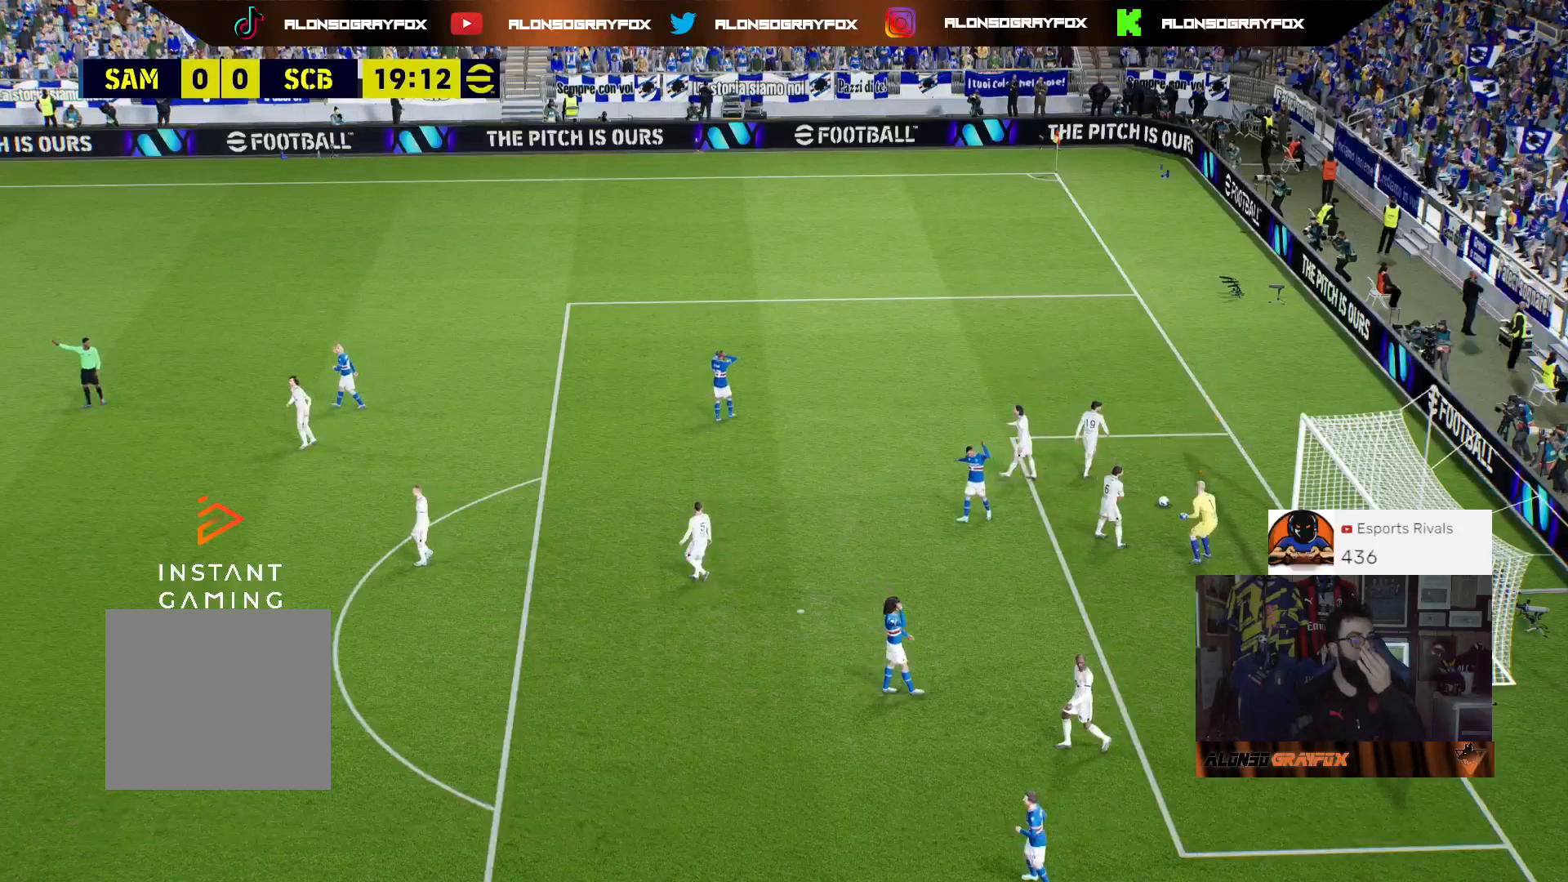
{"buttons": ["CROSS"], "left_stick": "center", "right_stick": "center", "events": [[300, "CROSS", "down"], [400, "CROSS", "up"], [500, "CROSS", "down"]]}
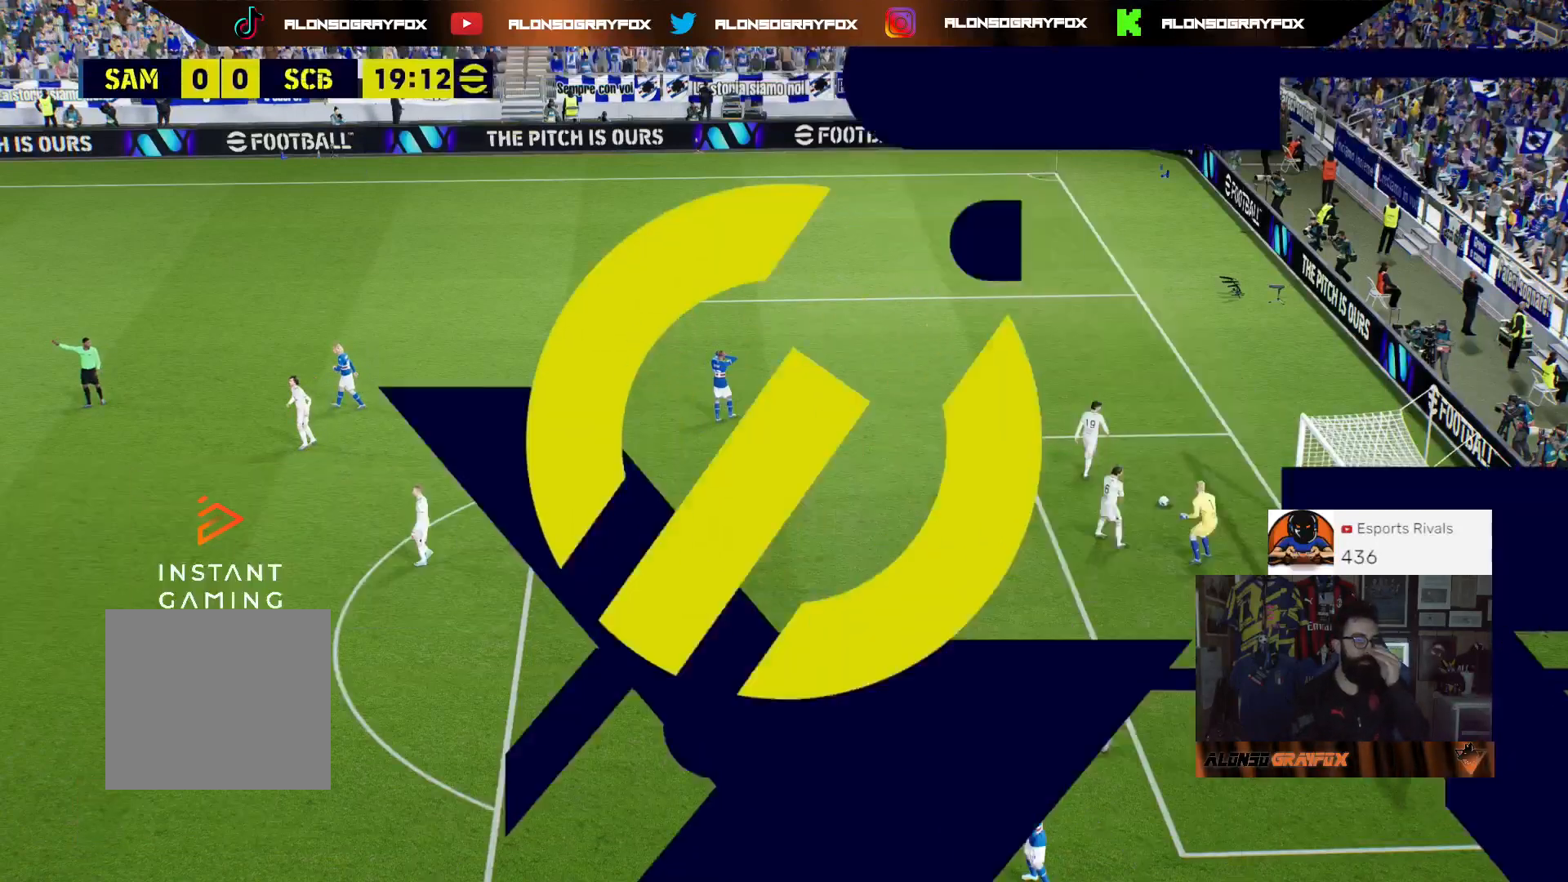
{"buttons": [], "left_stick": "center", "right_stick": "center", "events": [[67, "CROSS", "up"], [200, "CROSS", "down"], [300, "CROSS", "up"], [367, "CROSS", "down"], [467, "CROSS", "up"]]}
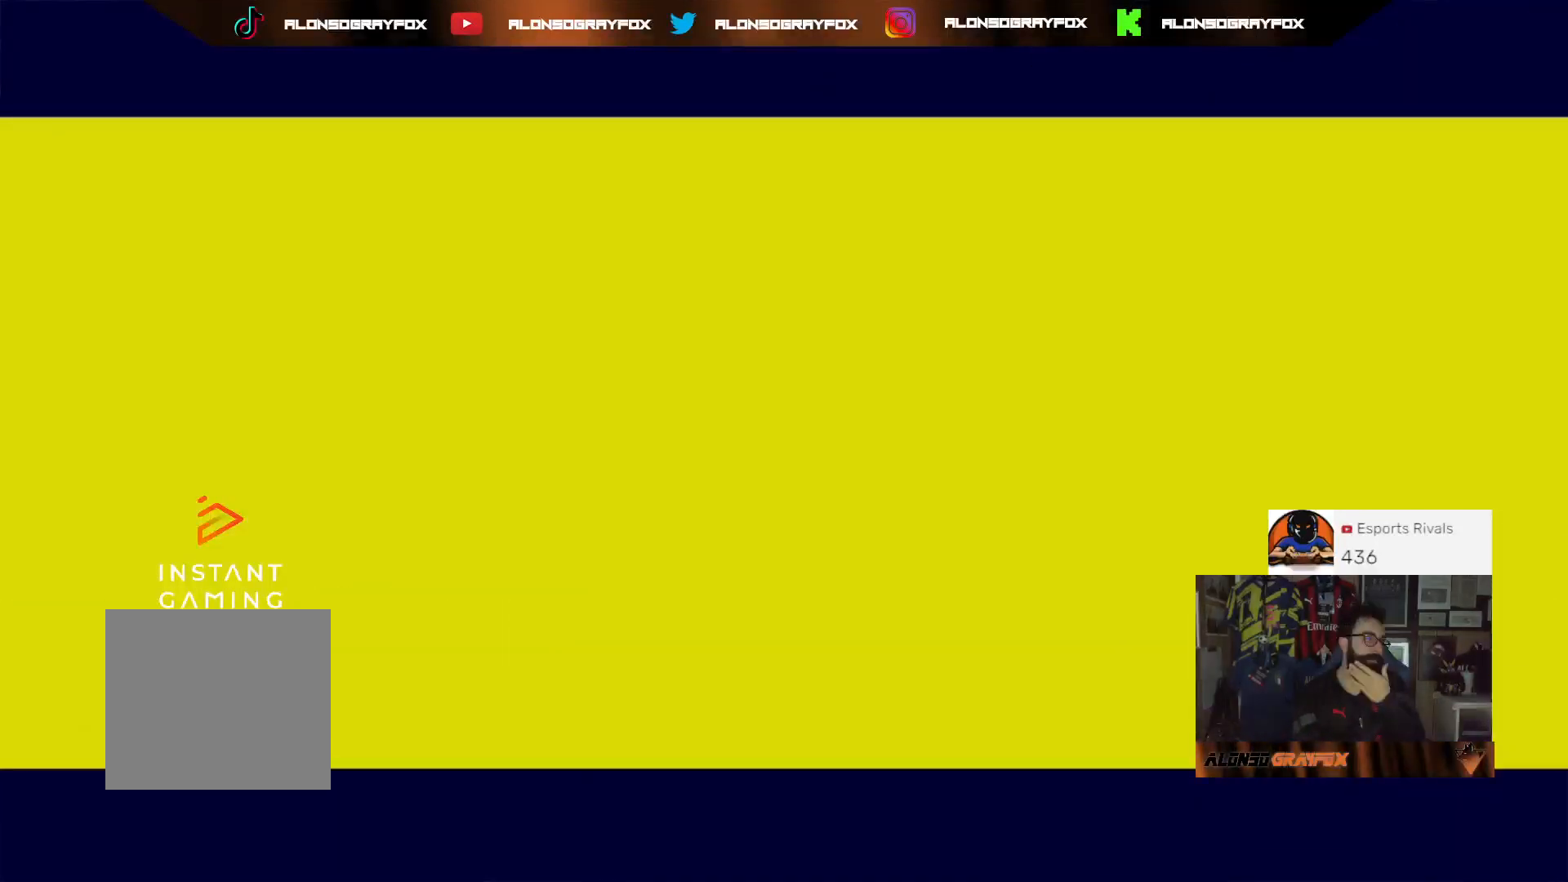
{"buttons": ["CROSS"], "left_stick": "center", "right_stick": "center", "events": [[100, "CROSS", "down"], [167, "CROSS", "up"], [233, "CROSS", "down"], [367, "CROSS", "up"], [433, "CROSS", "down"]]}
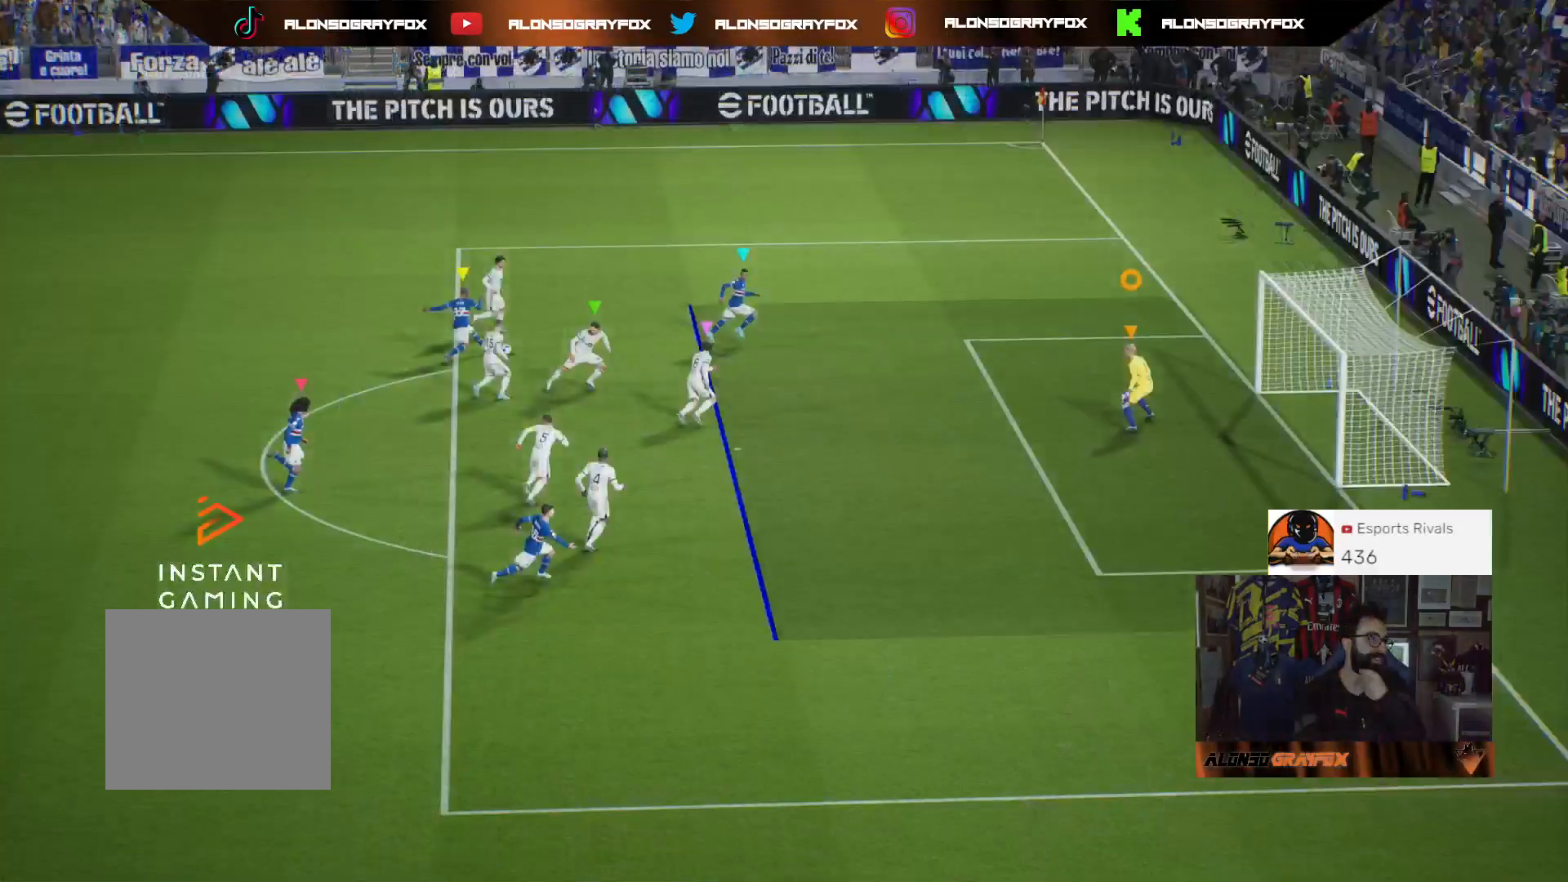
{"buttons": ["CROSS"], "left_stick": "center", "right_stick": "center", "events": [[67, "CROSS", "up"], [433, "CROSS", "down"]]}
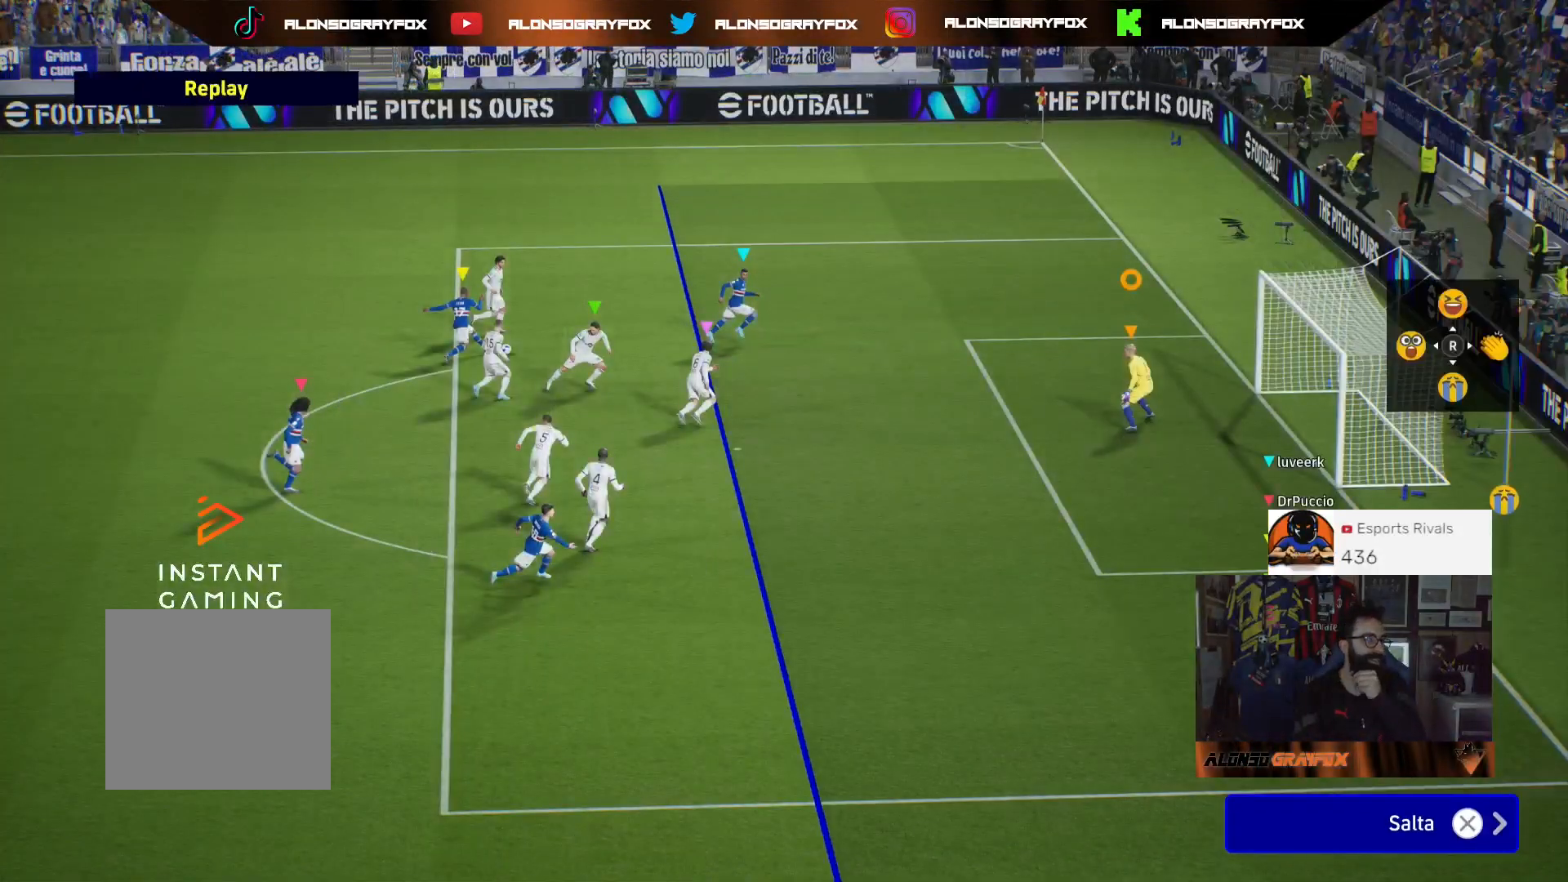
{"buttons": [], "left_stick": "center", "right_stick": "center", "events": [[33, "CROSS", "up"], [167, "CROSS", "down"], [233, "CROSS", "up"]]}
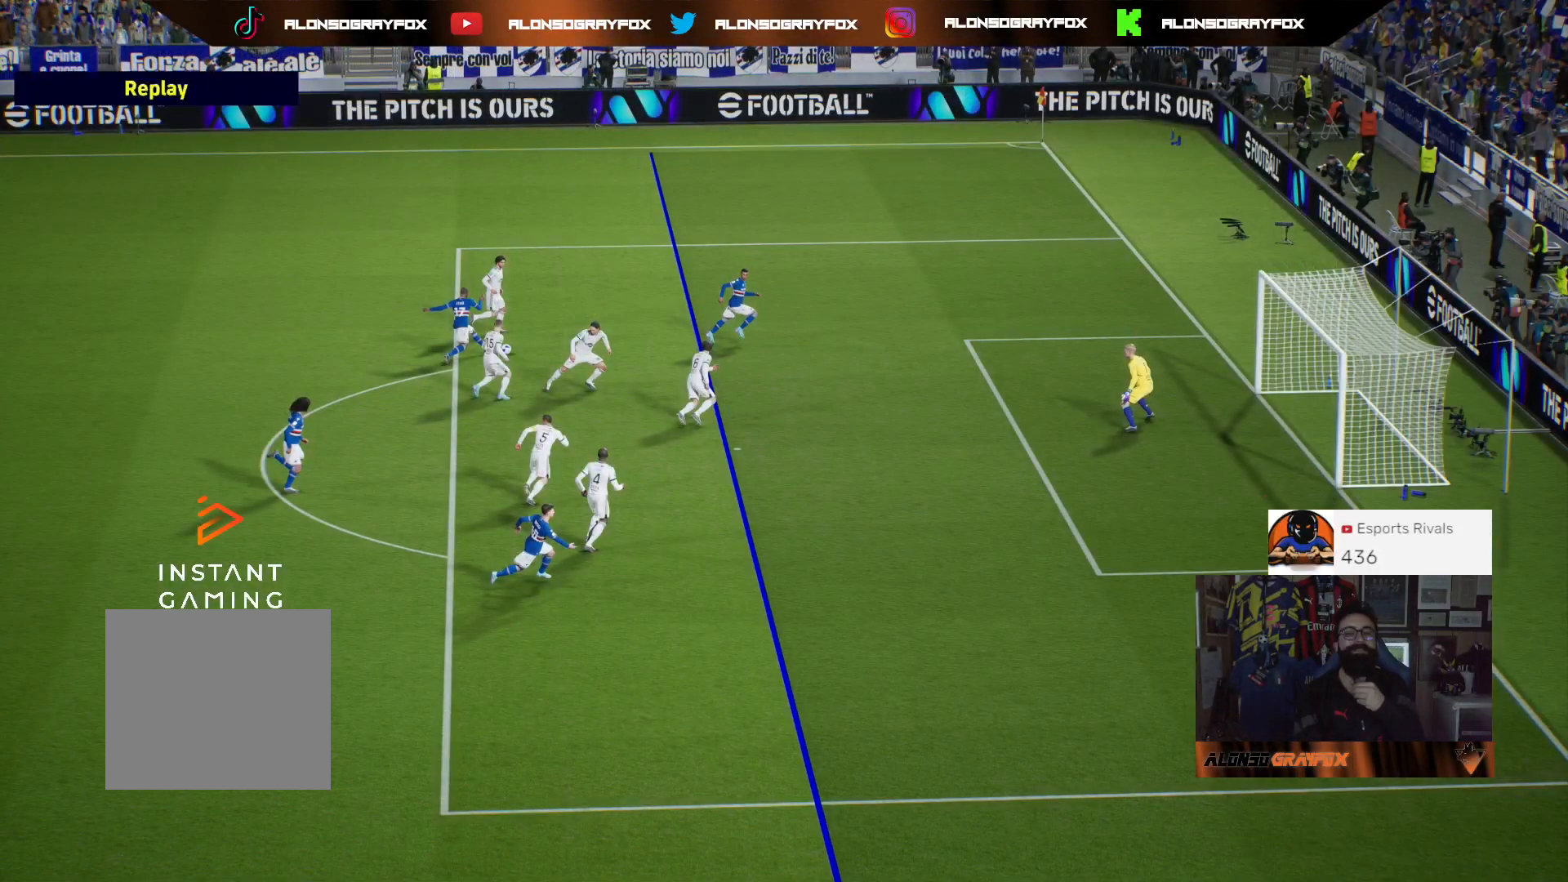
{"buttons": [], "left_stick": "center", "right_stick": "center", "events": []}
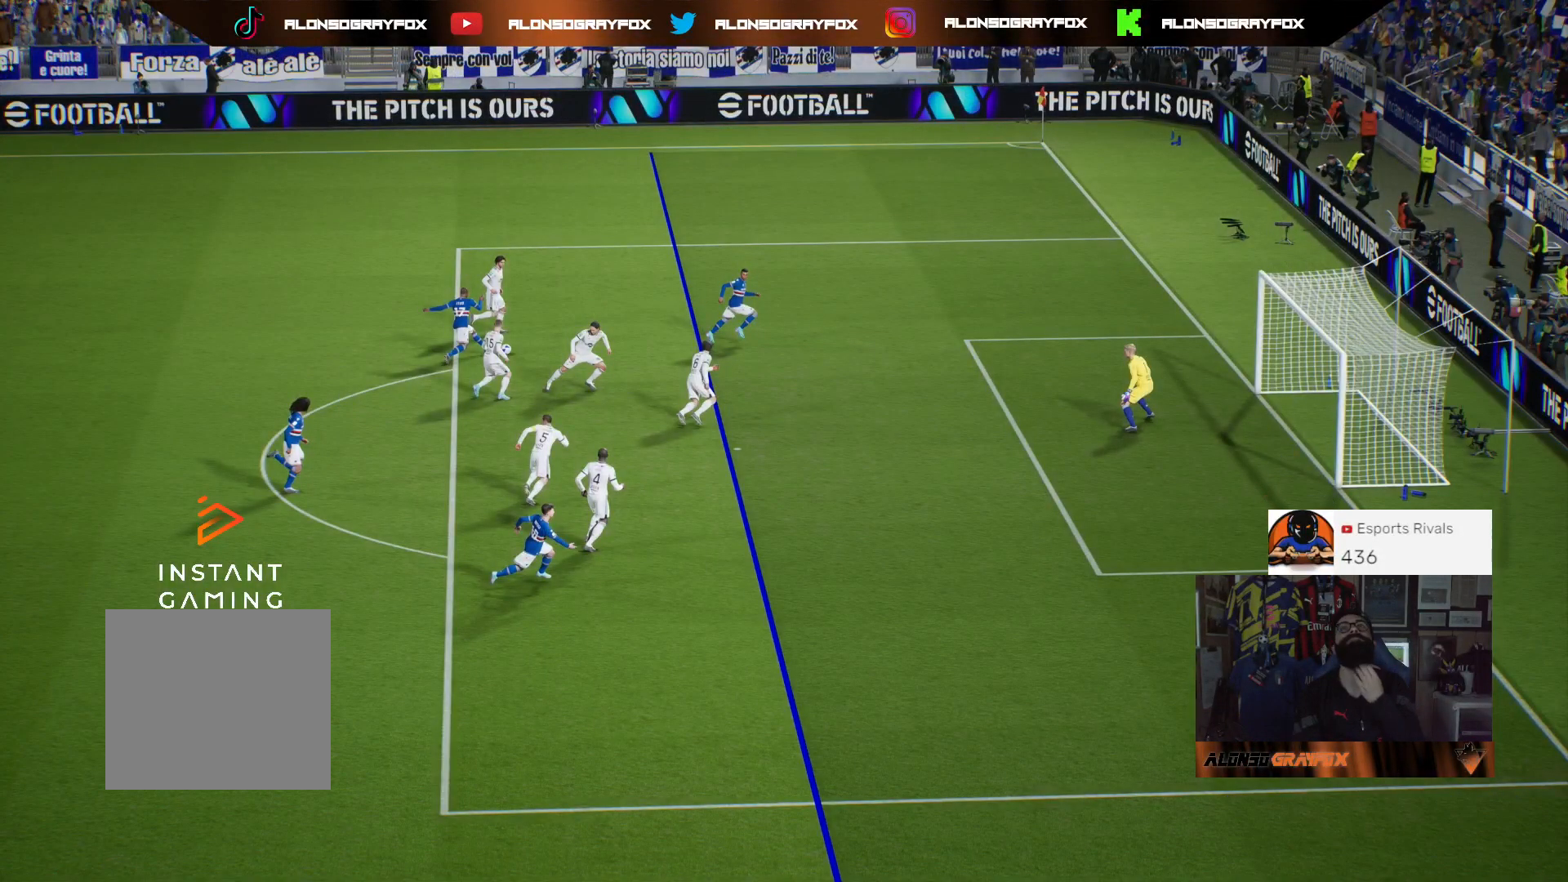
{"buttons": [], "left_stick": "center", "right_stick": "center", "events": []}
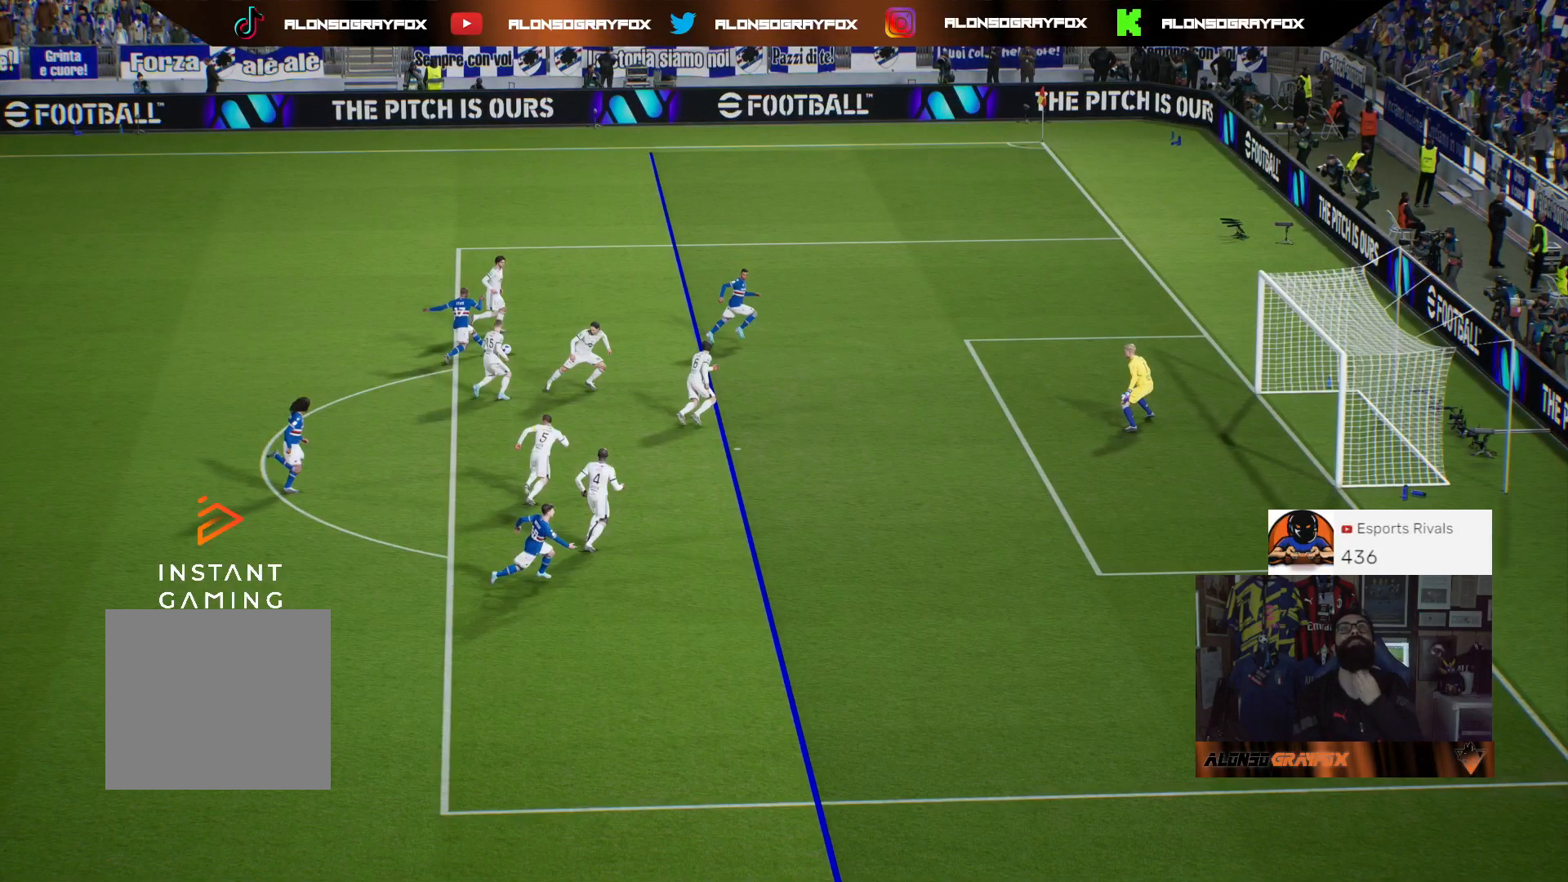
{"buttons": [], "left_stick": "center", "right_stick": "center", "events": []}
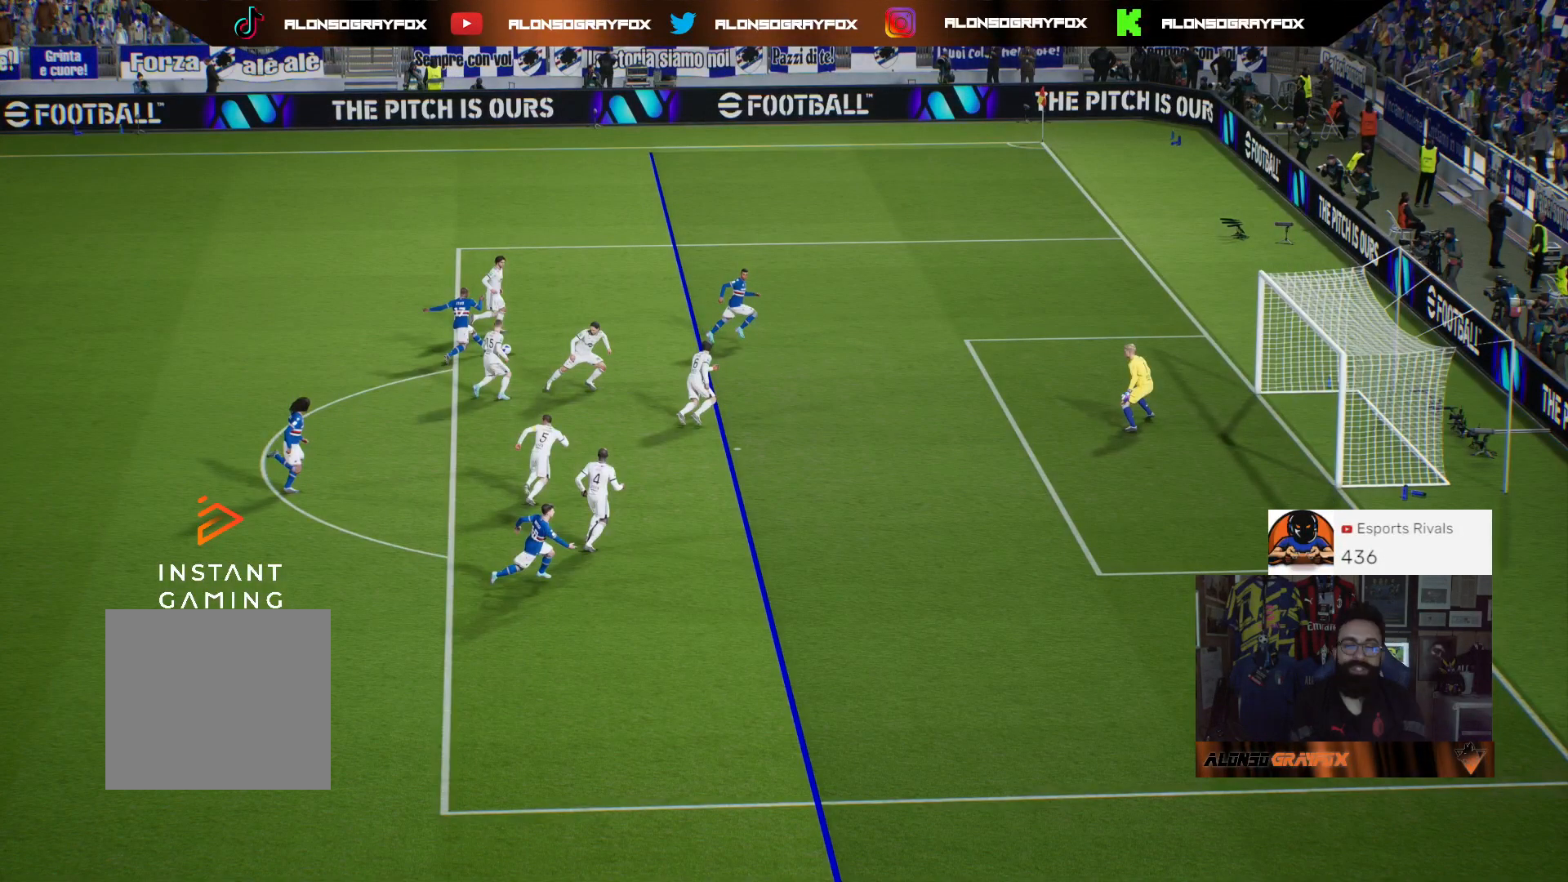
{"buttons": [], "left_stick": "center", "right_stick": "center", "events": []}
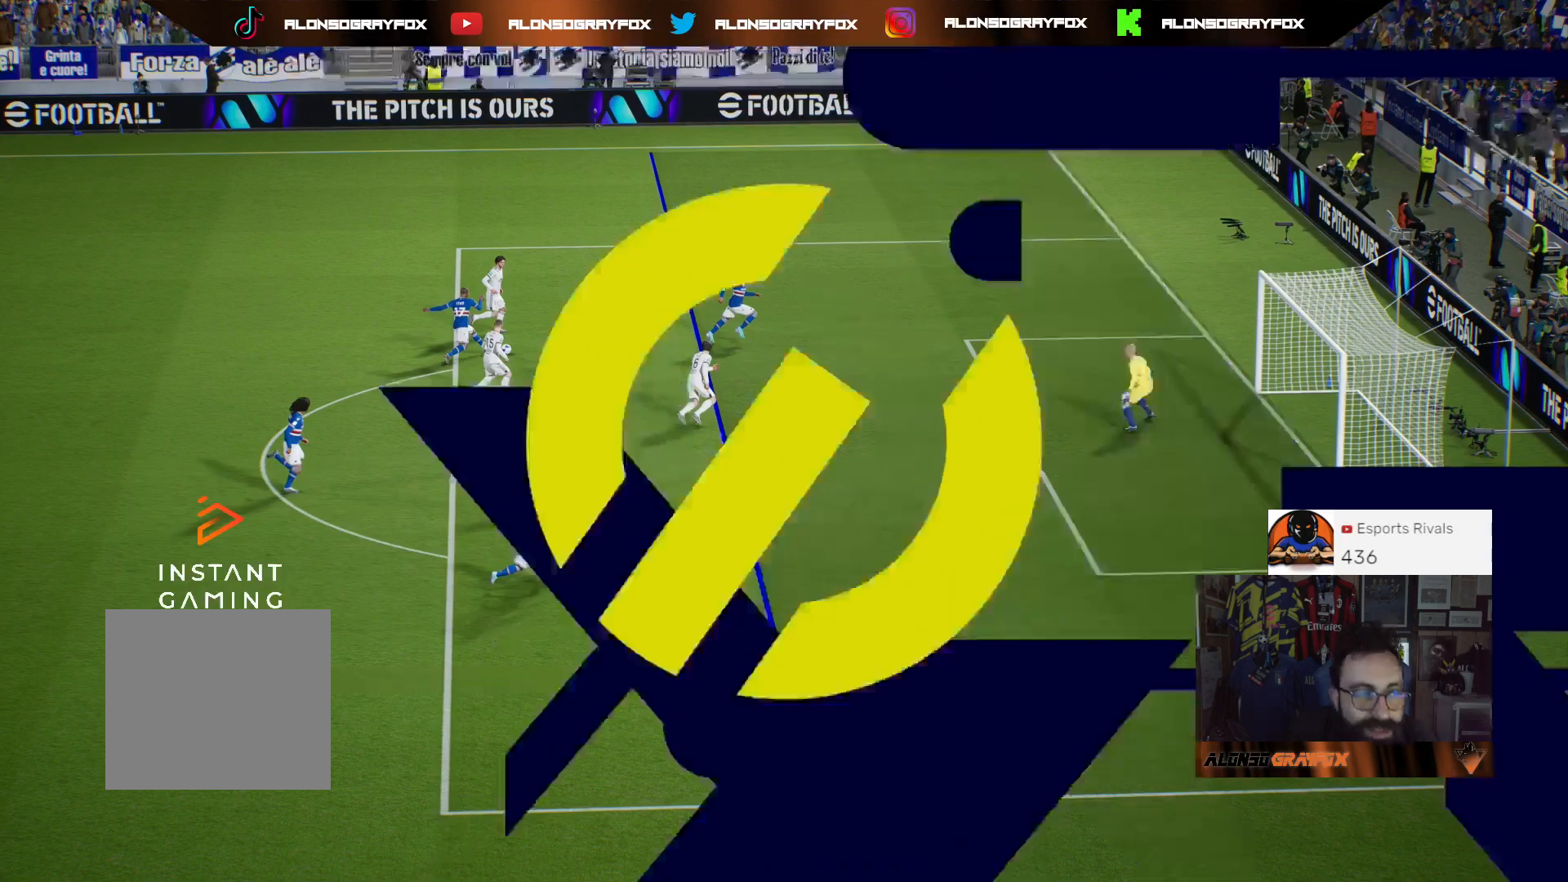
{"buttons": [], "left_stick": "center", "right_stick": "center", "events": []}
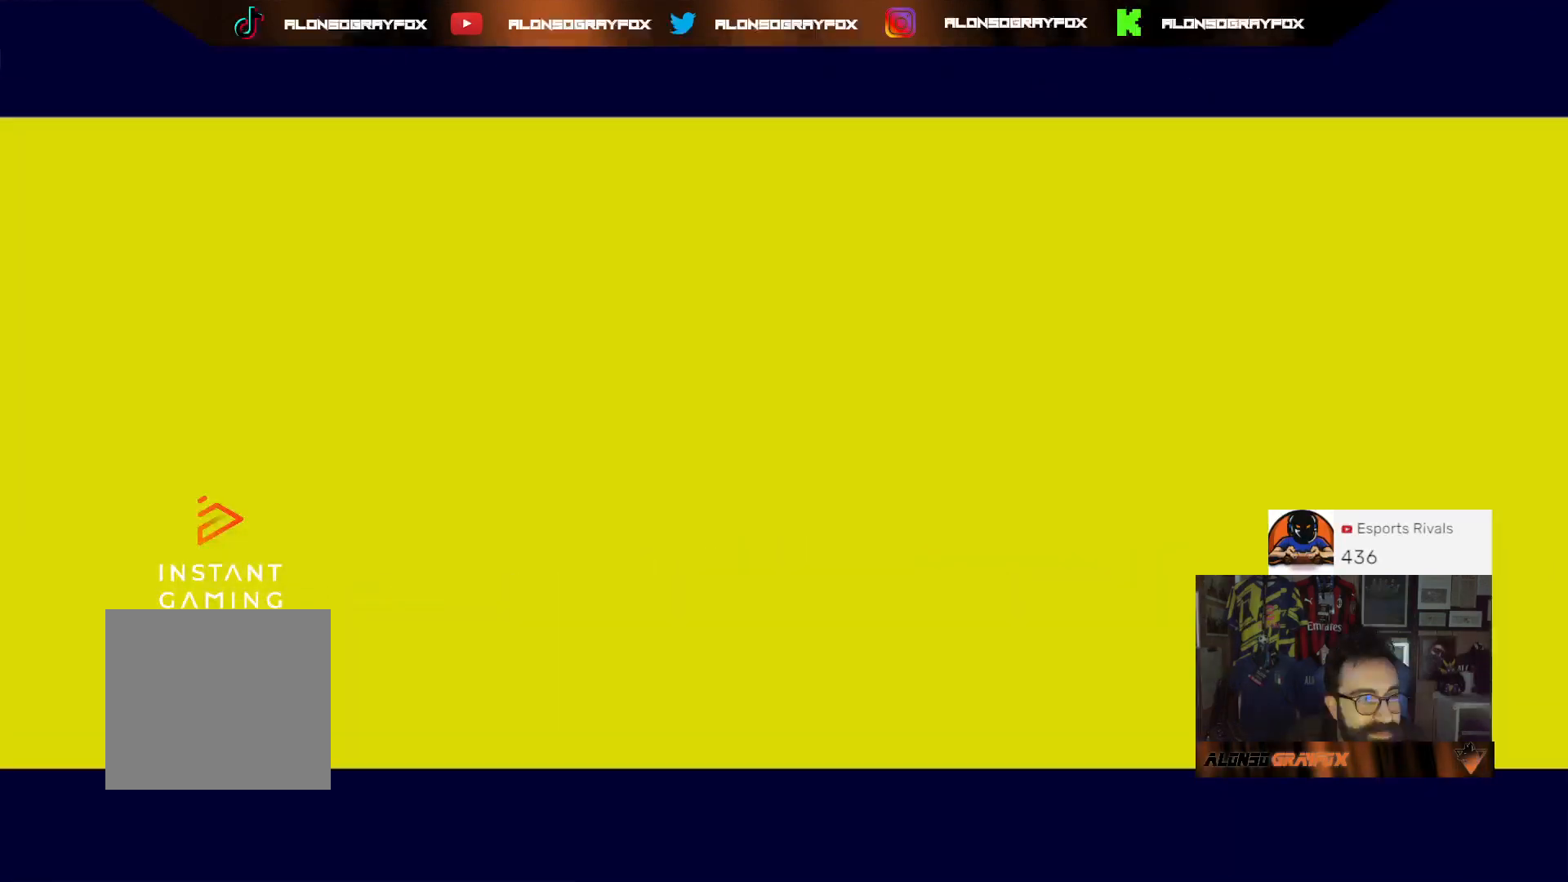
{"buttons": [], "left_stick": "center", "right_stick": "center", "events": []}
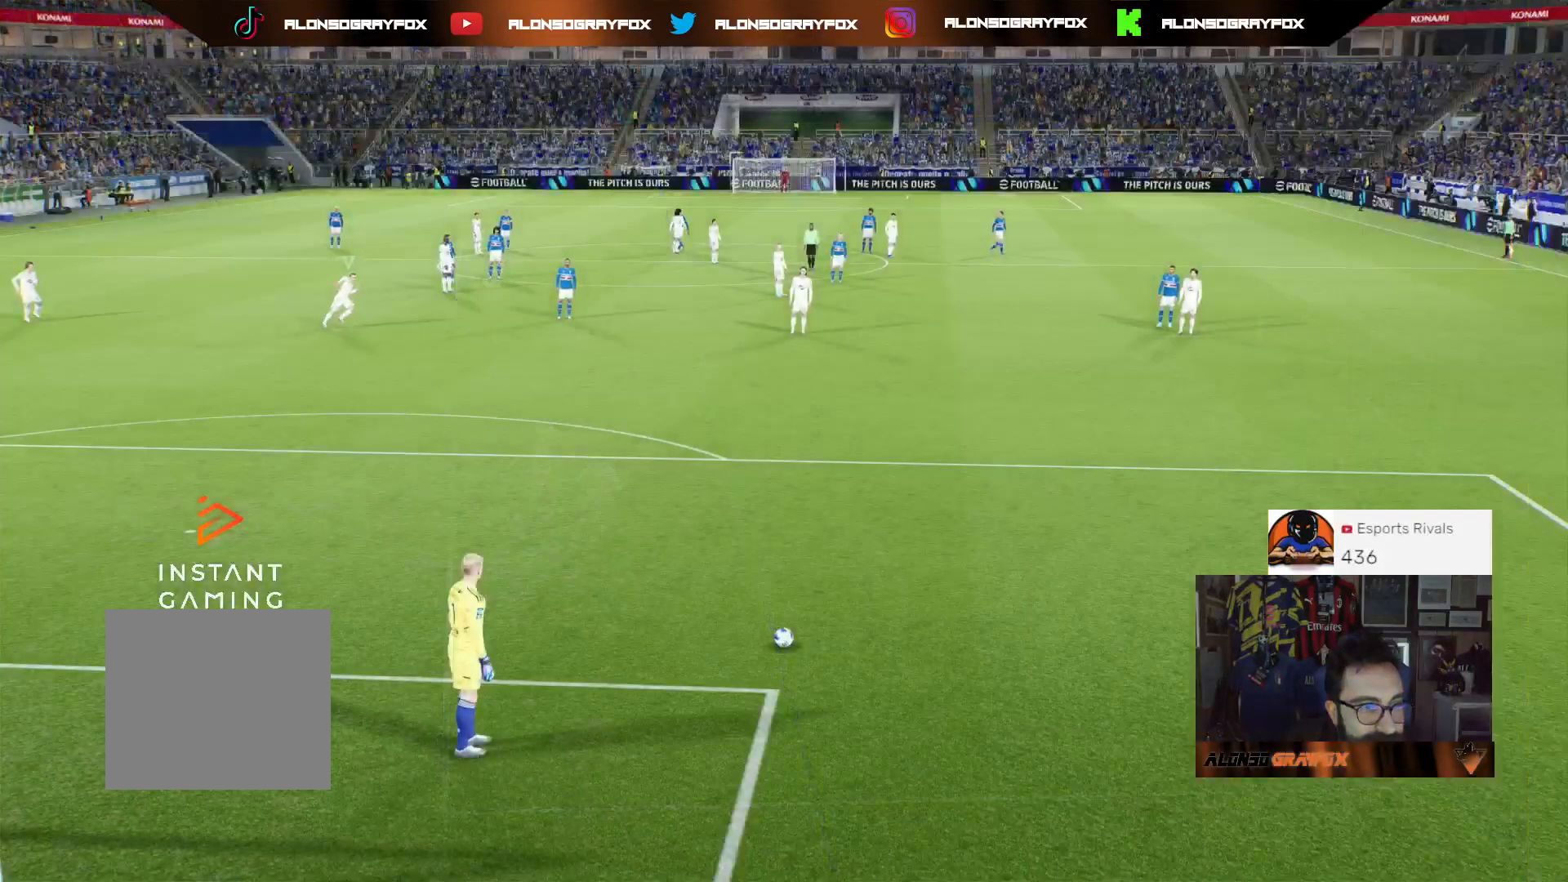
{"buttons": [], "left_stick": "right", "right_stick": "center", "events": [[500, "left_stick", "right"]]}
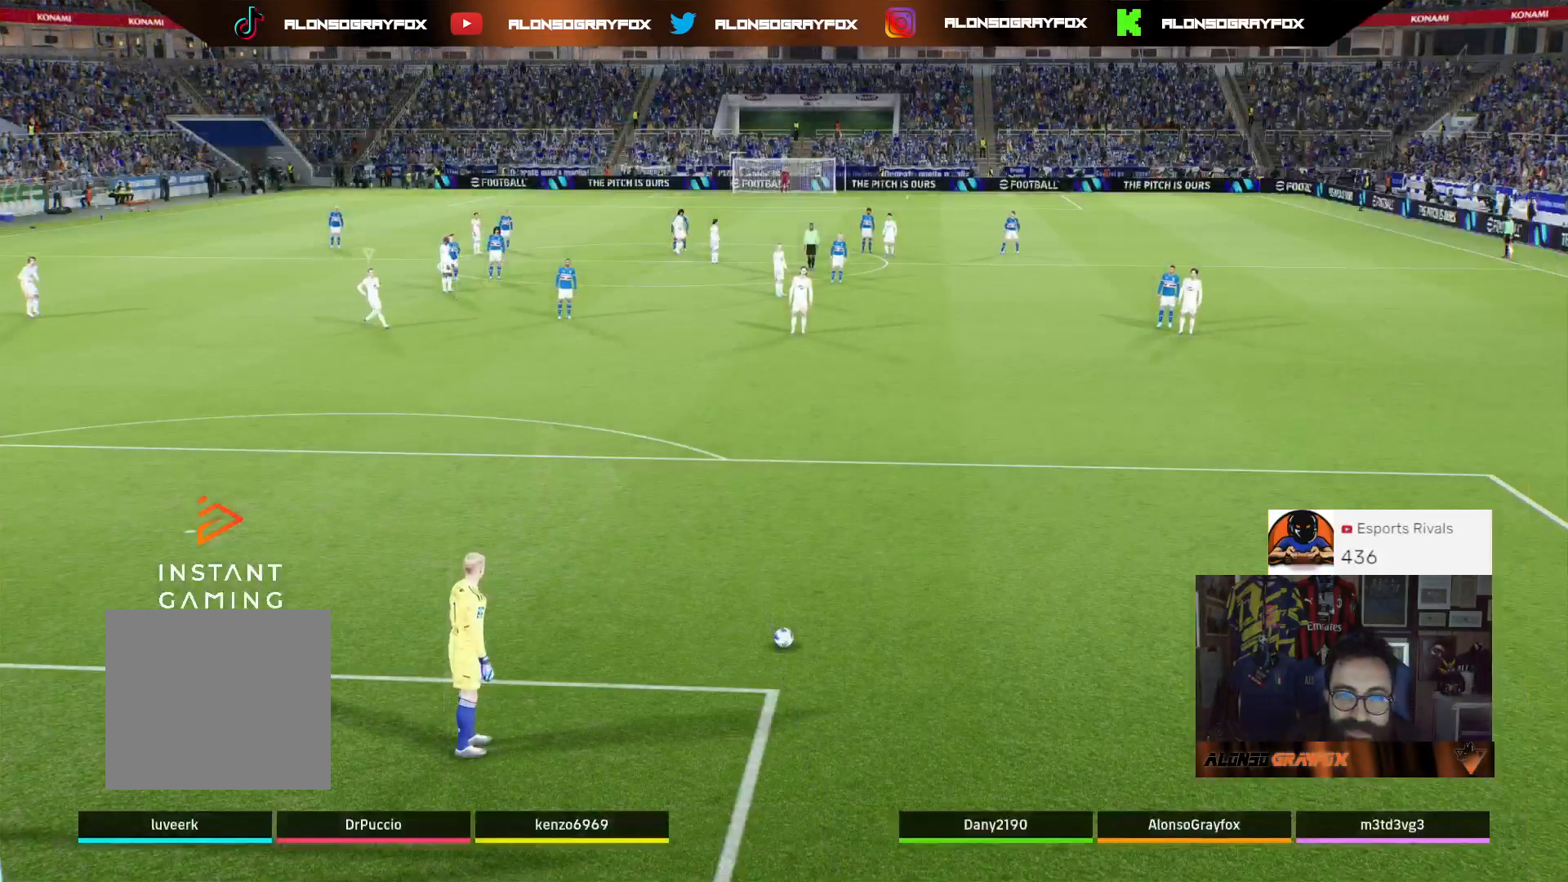
{"buttons": [], "left_stick": "center", "right_stick": "center", "events": [[100, "left_stick", "center"], [167, "left_stick", "left"], [333, "left_stick", "right"], [500, "left_stick", "center"]]}
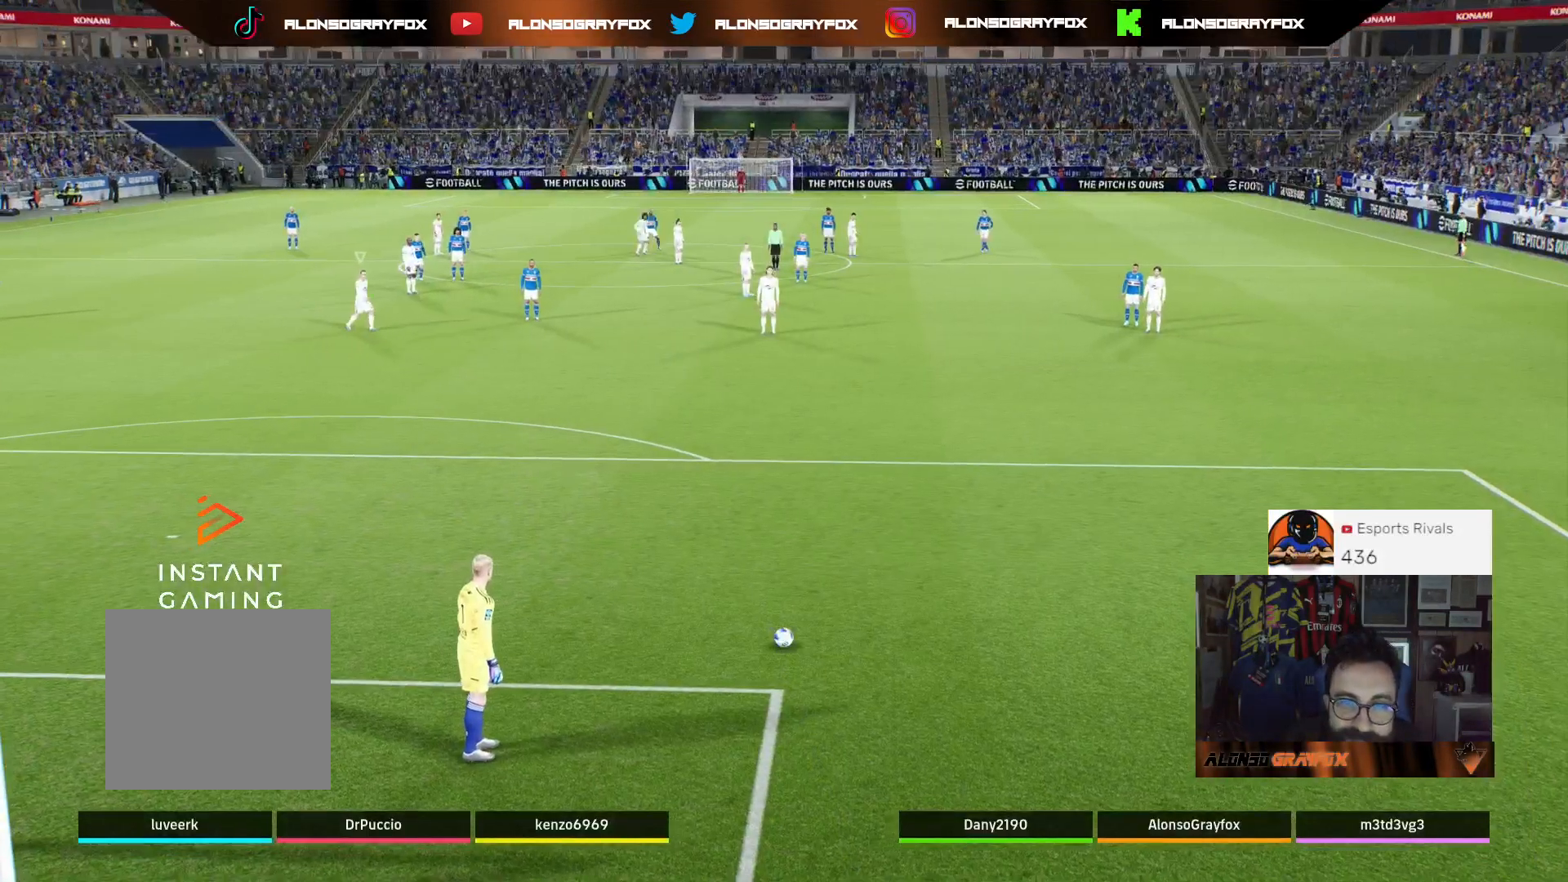
{"buttons": ["SQUARE"], "left_stick": "up", "right_stick": "center", "events": [[133, "left_stick", "up"], [233, "SQUARE", "down"], [367, "SQUARE", "up"], [467, "SQUARE", "down"]]}
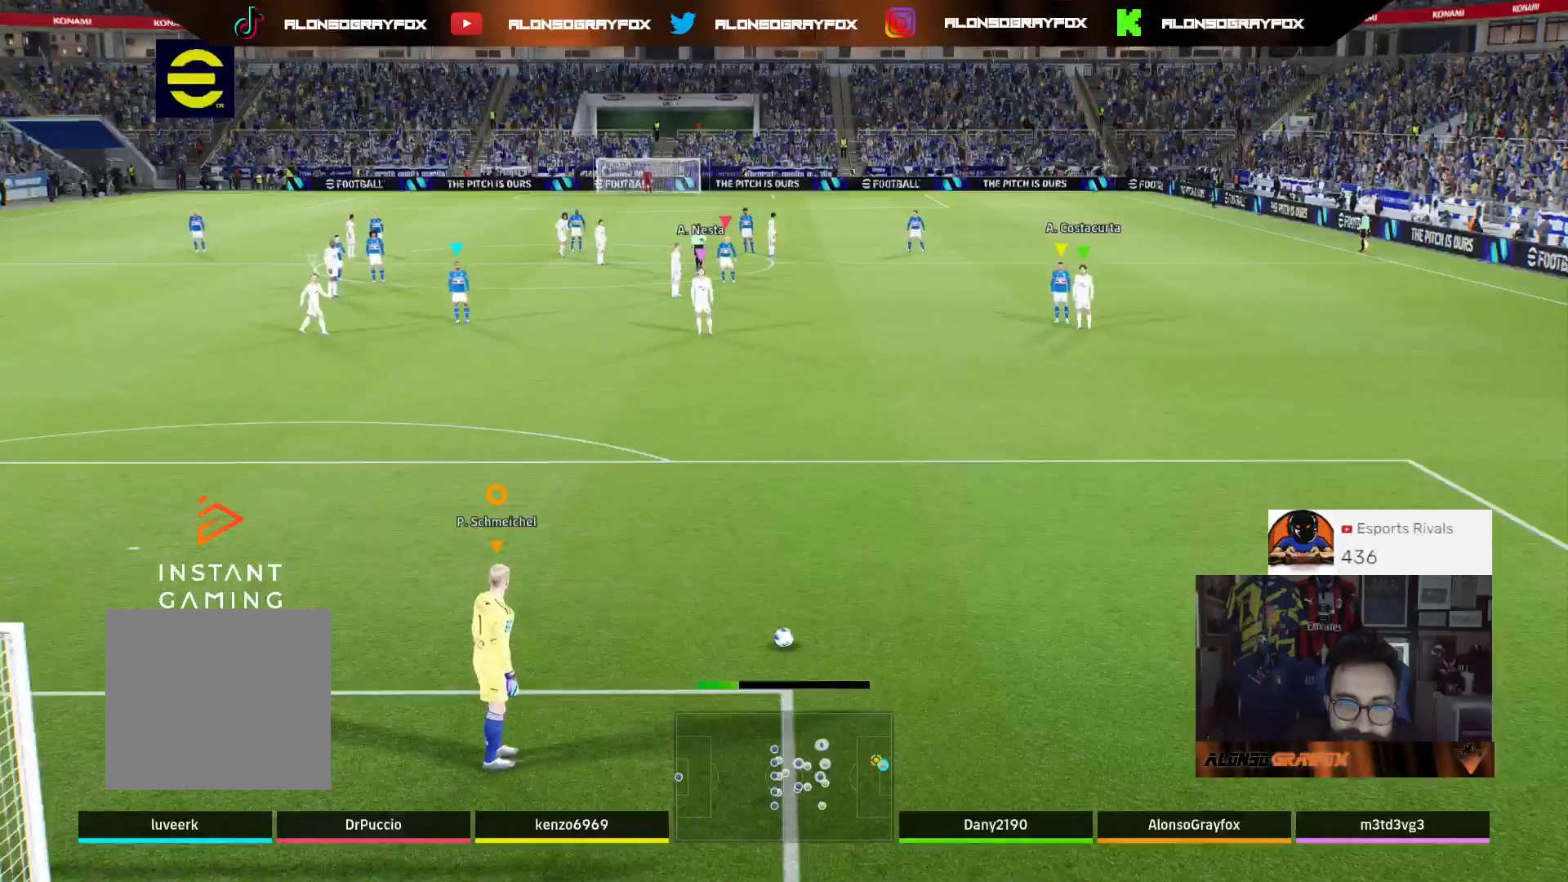
{"buttons": [], "left_stick": "up", "right_stick": "center", "events": [[33, "SQUARE", "up"], [367, "SQUARE", "down"], [433, "SQUARE", "up"]]}
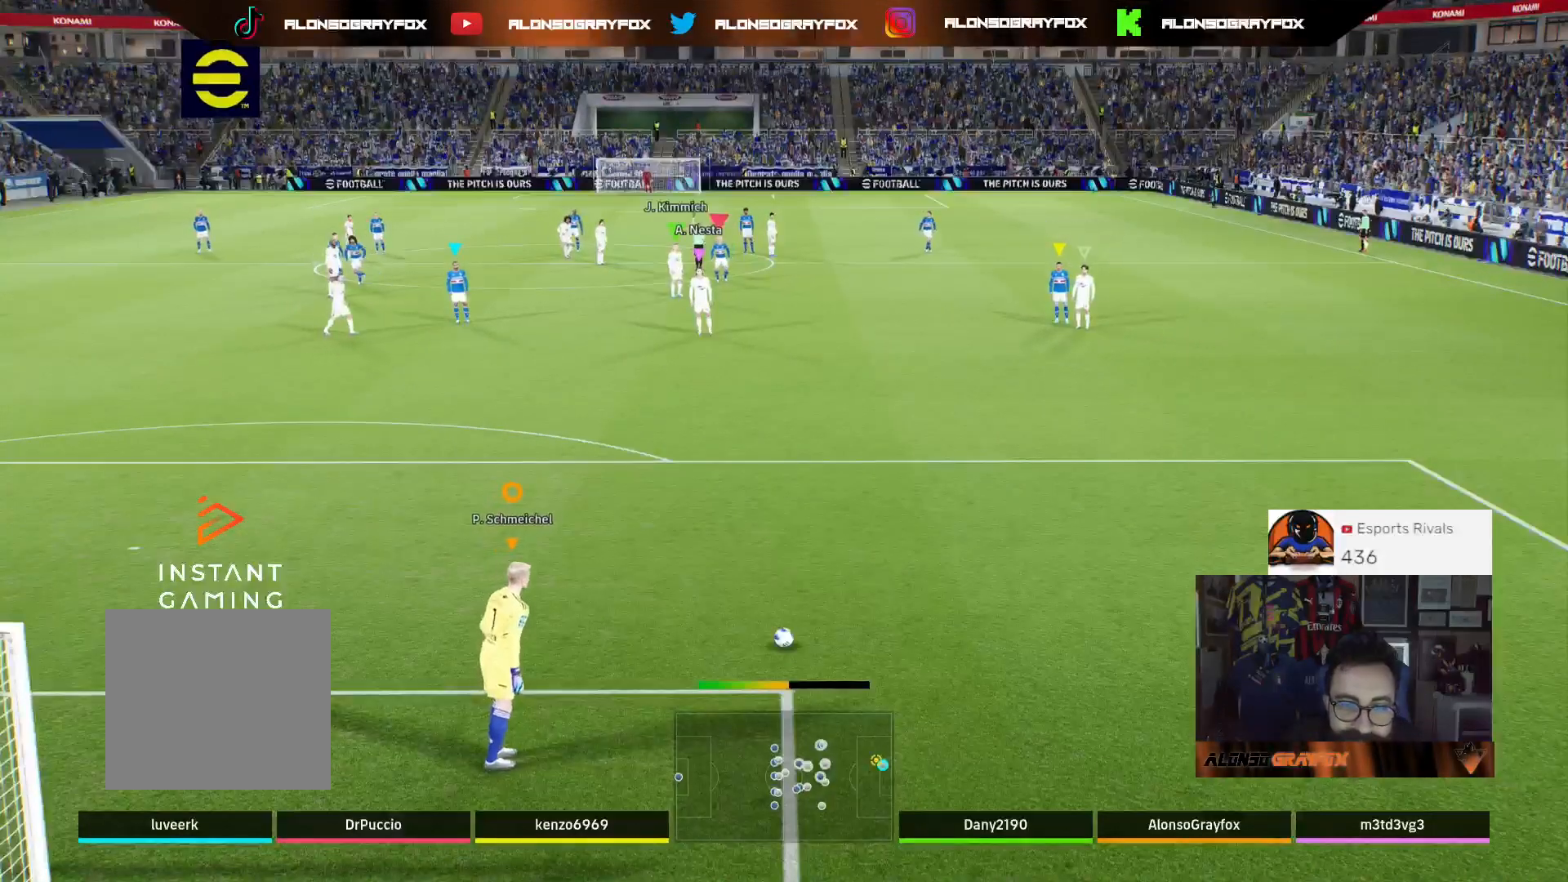
{"buttons": [], "left_stick": "up", "right_stick": "center", "events": []}
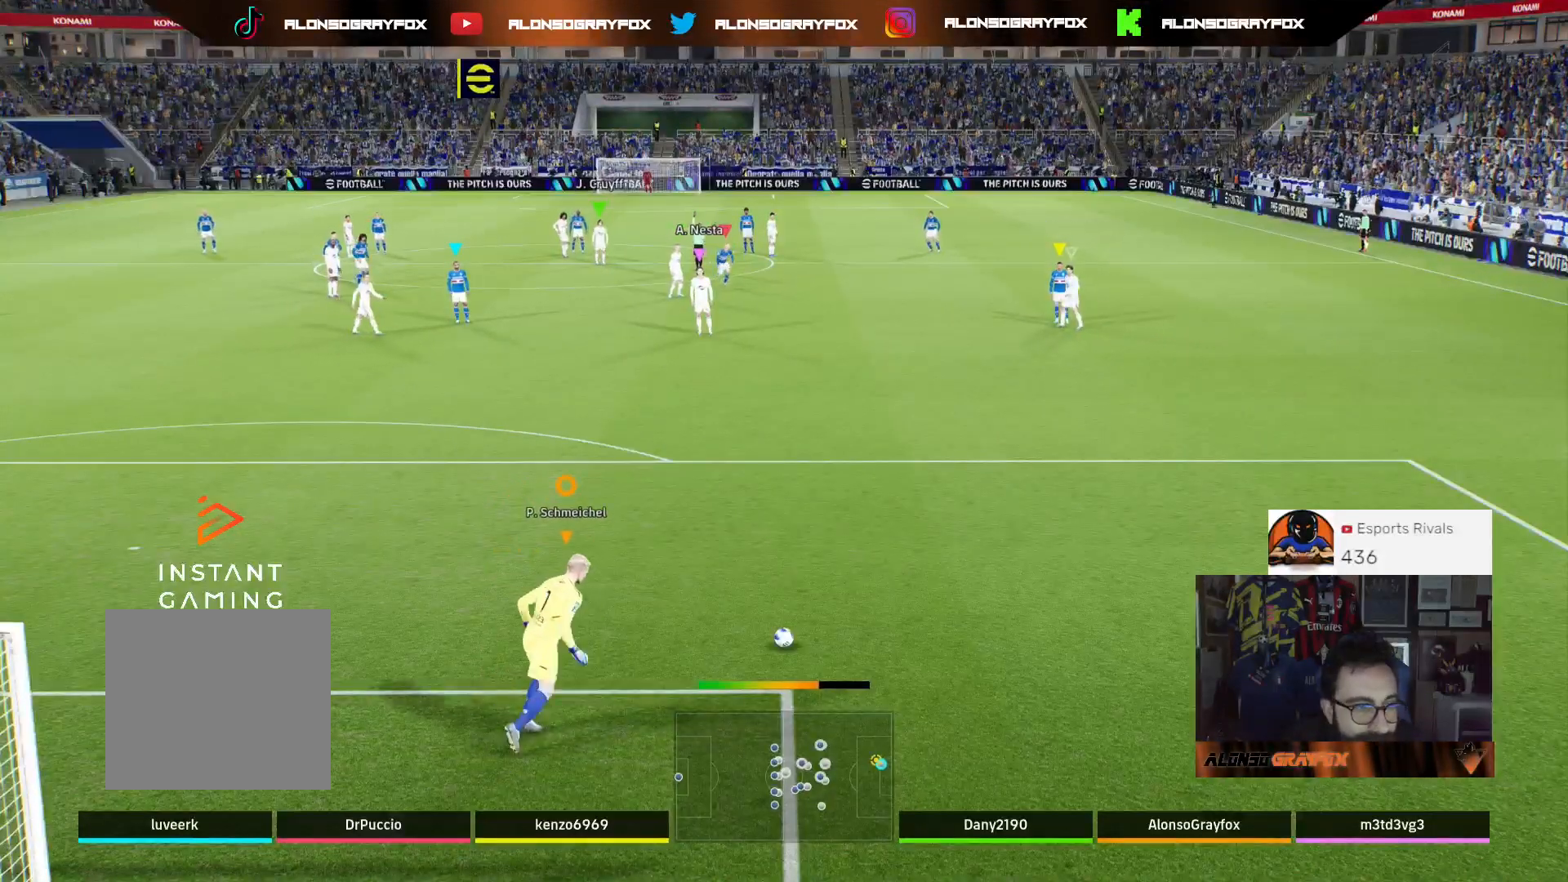
{"buttons": [], "left_stick": "up", "right_stick": "center", "events": []}
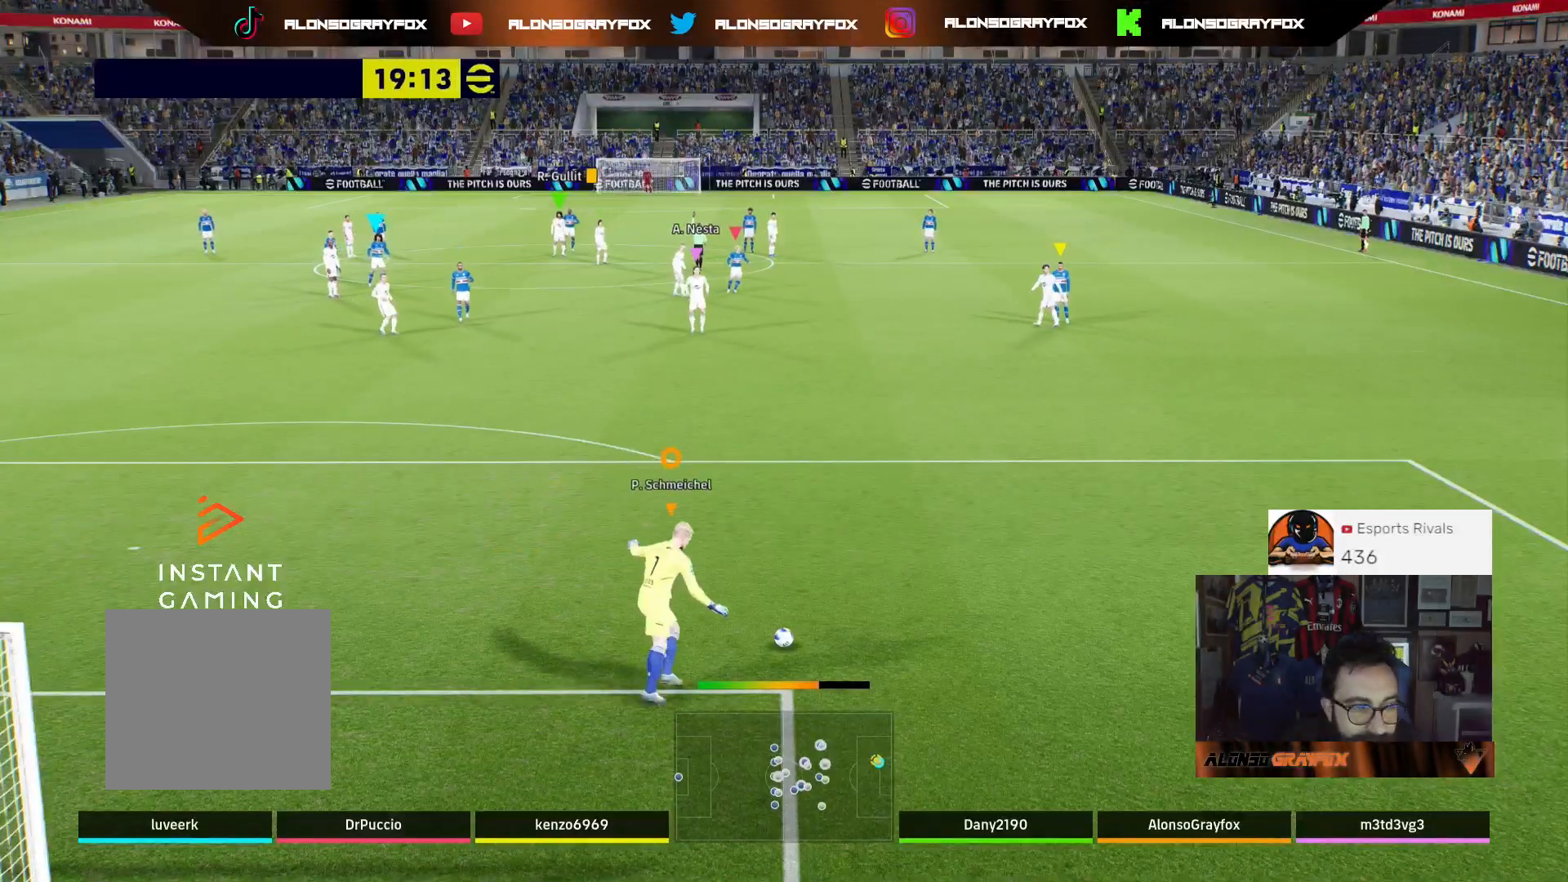
{"buttons": [], "left_stick": "left", "right_stick": "center", "events": [[500, "left_stick", "left"]]}